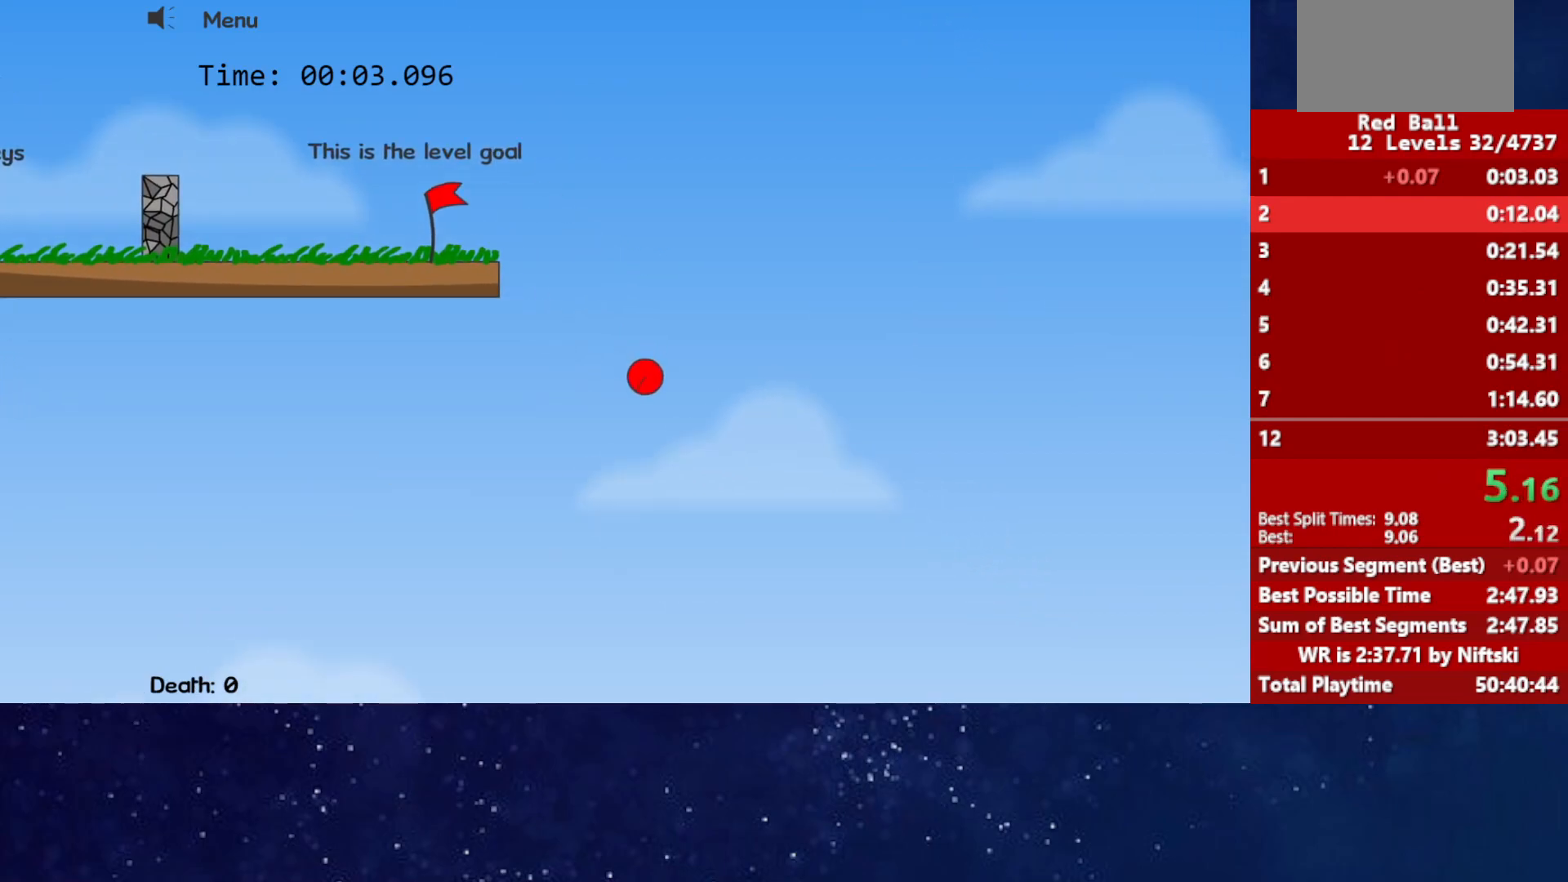
Gameplay with keyboard; each line is a JSON object with the keys held at the frame after it. "events" lists presses ("down") and releases ("up") of "down", "left", "p", "r", "right" and "up" between this image and that frame as [ms after this image, input, new state], when the widget could be followed in between. No other keys are recorded. Mouse input is not recorded.
{"keys": ["right"], "events": []}
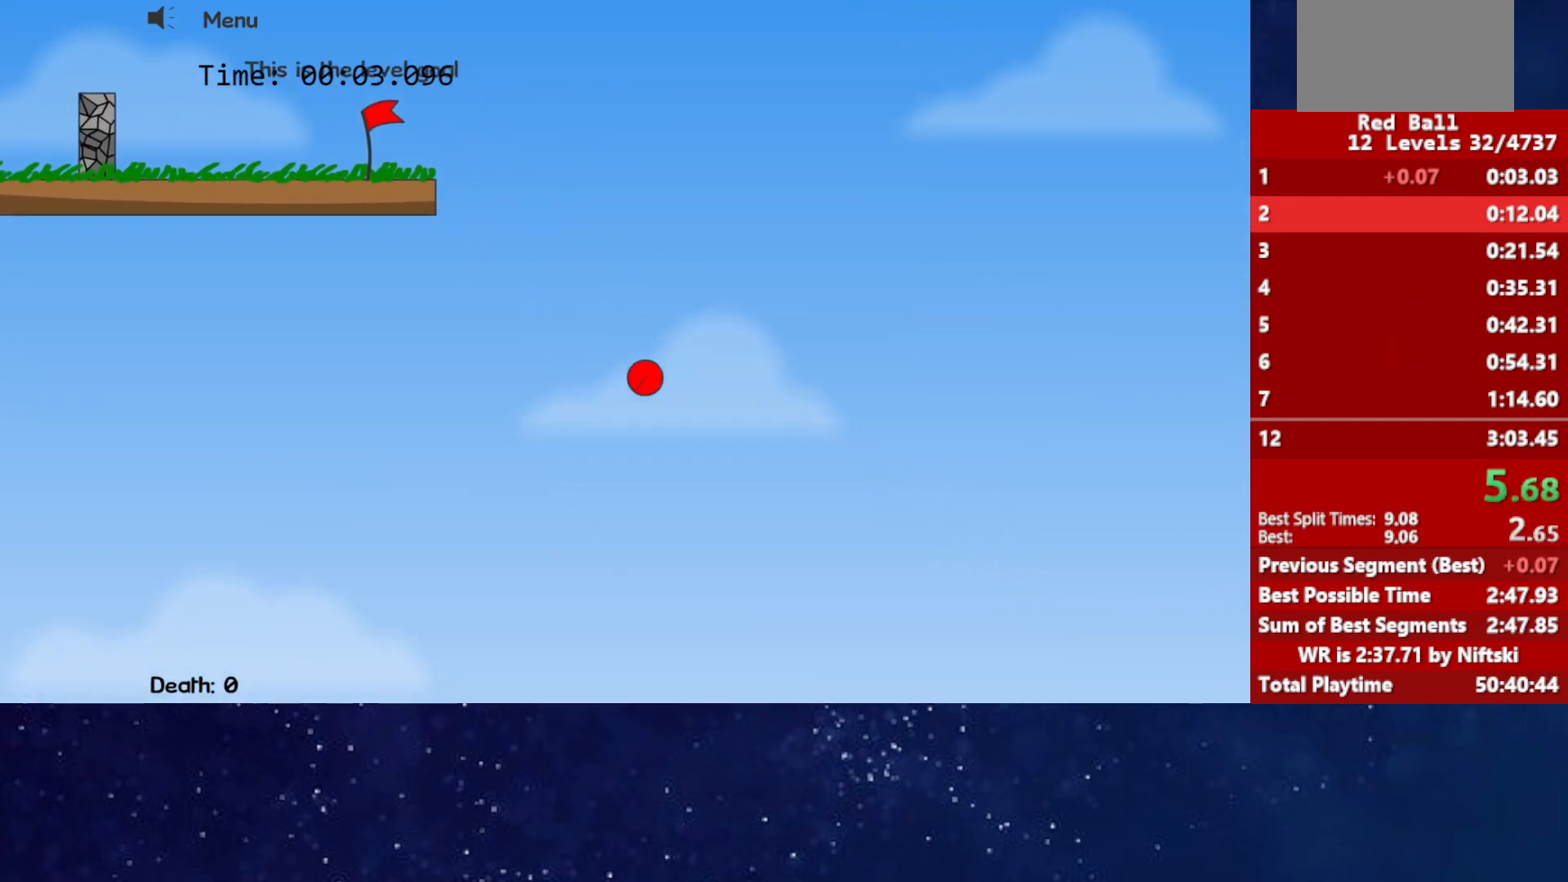
{"keys": ["right"], "events": []}
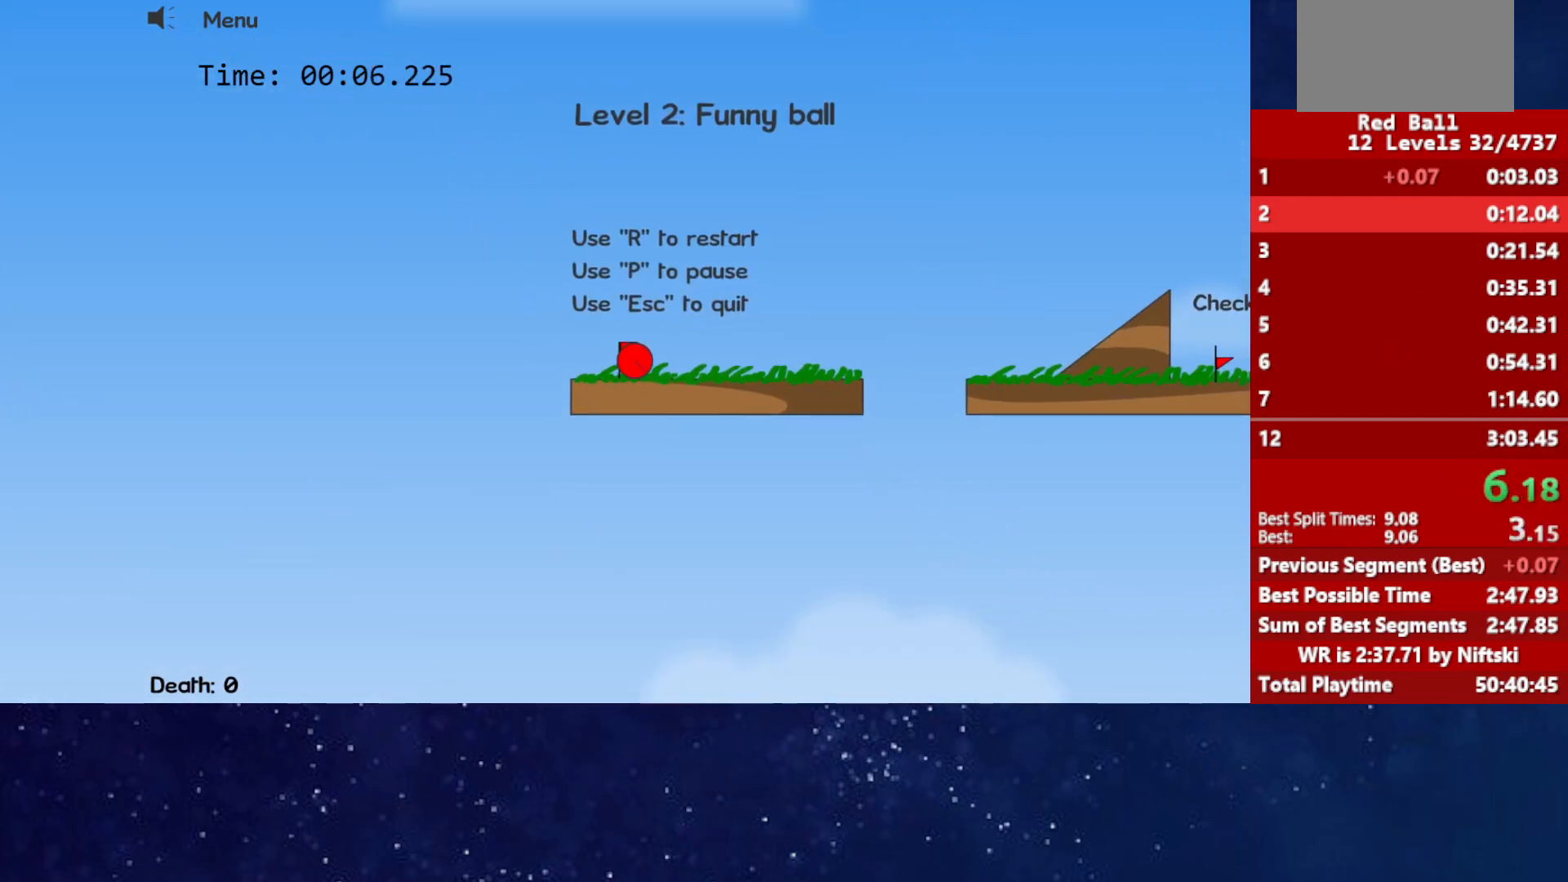
{"keys": ["right", "up"], "events": [[250, "up", "down"], [283, "up", "up"], [467, "up", "down"]]}
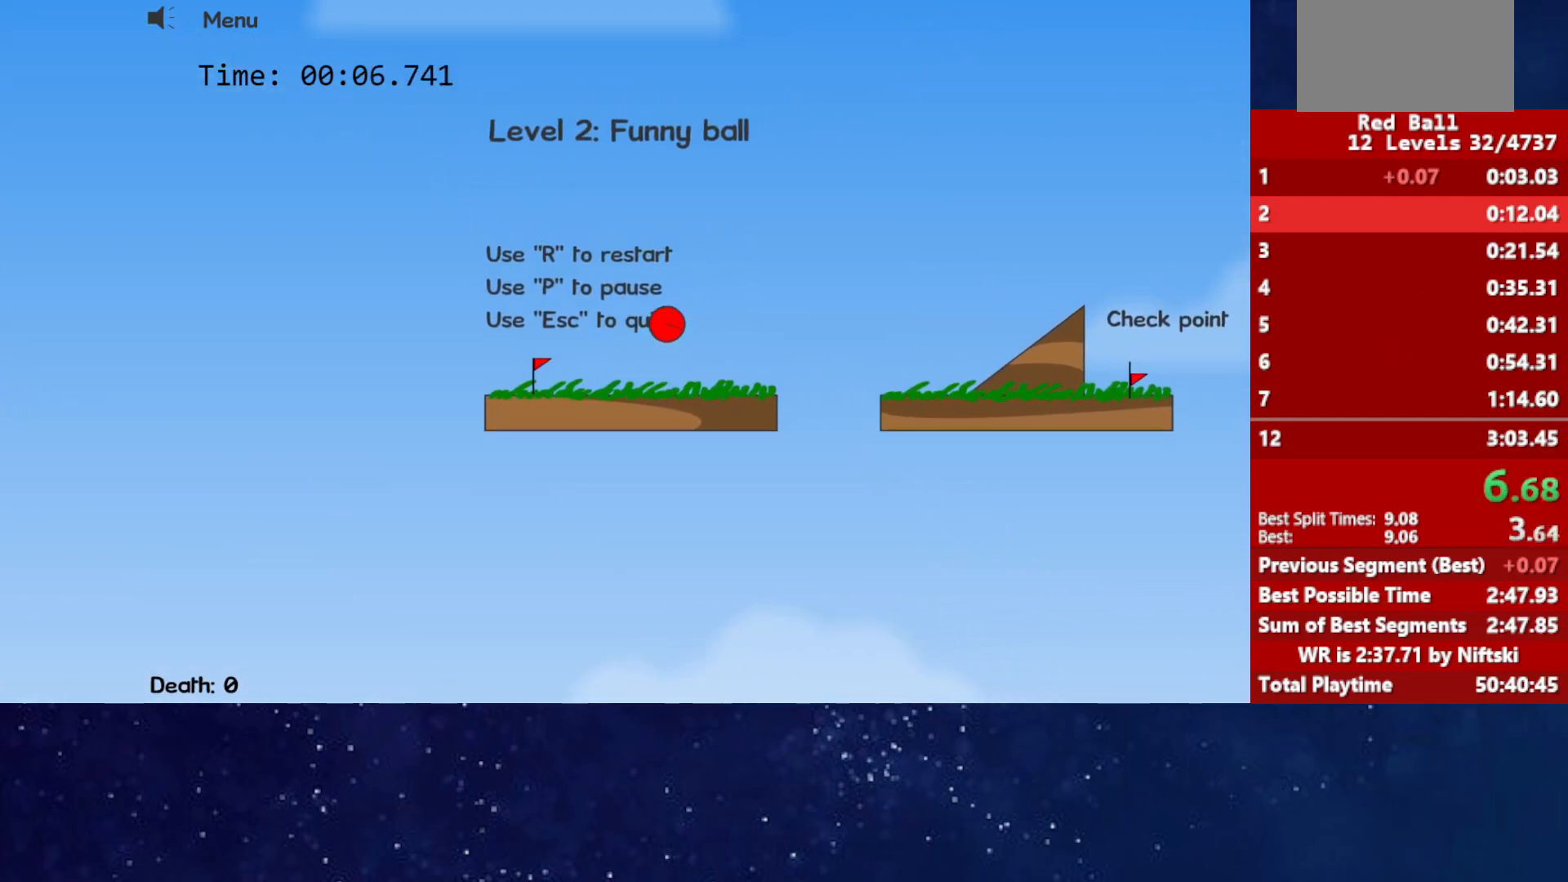
{"keys": ["right", "up"], "events": [[233, "up", "up"], [333, "up", "down"]]}
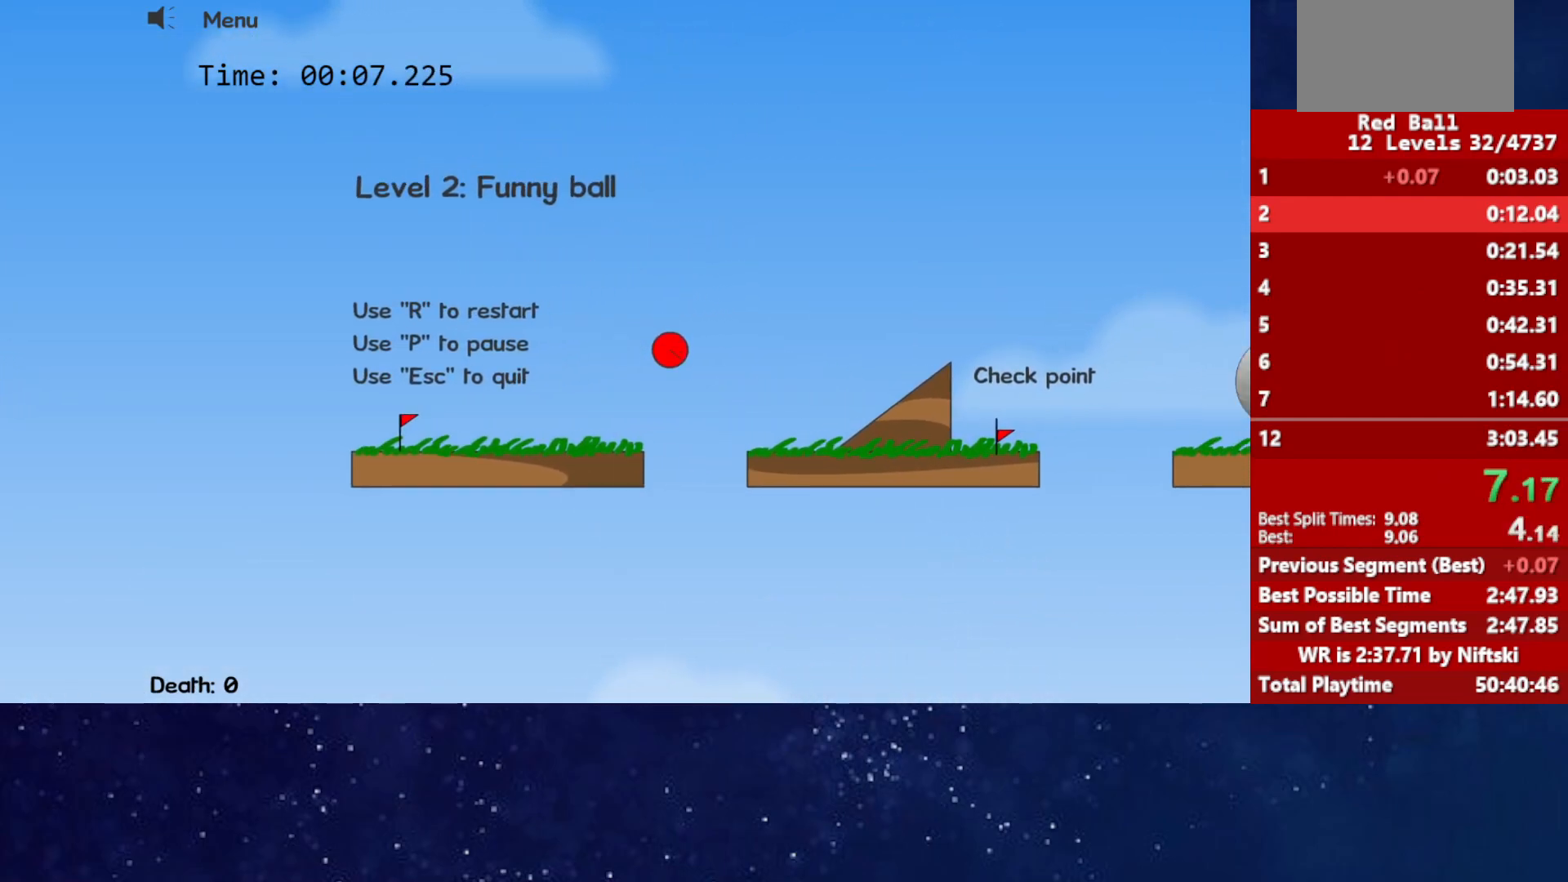
{"keys": ["right"], "events": [[150, "up", "up"]]}
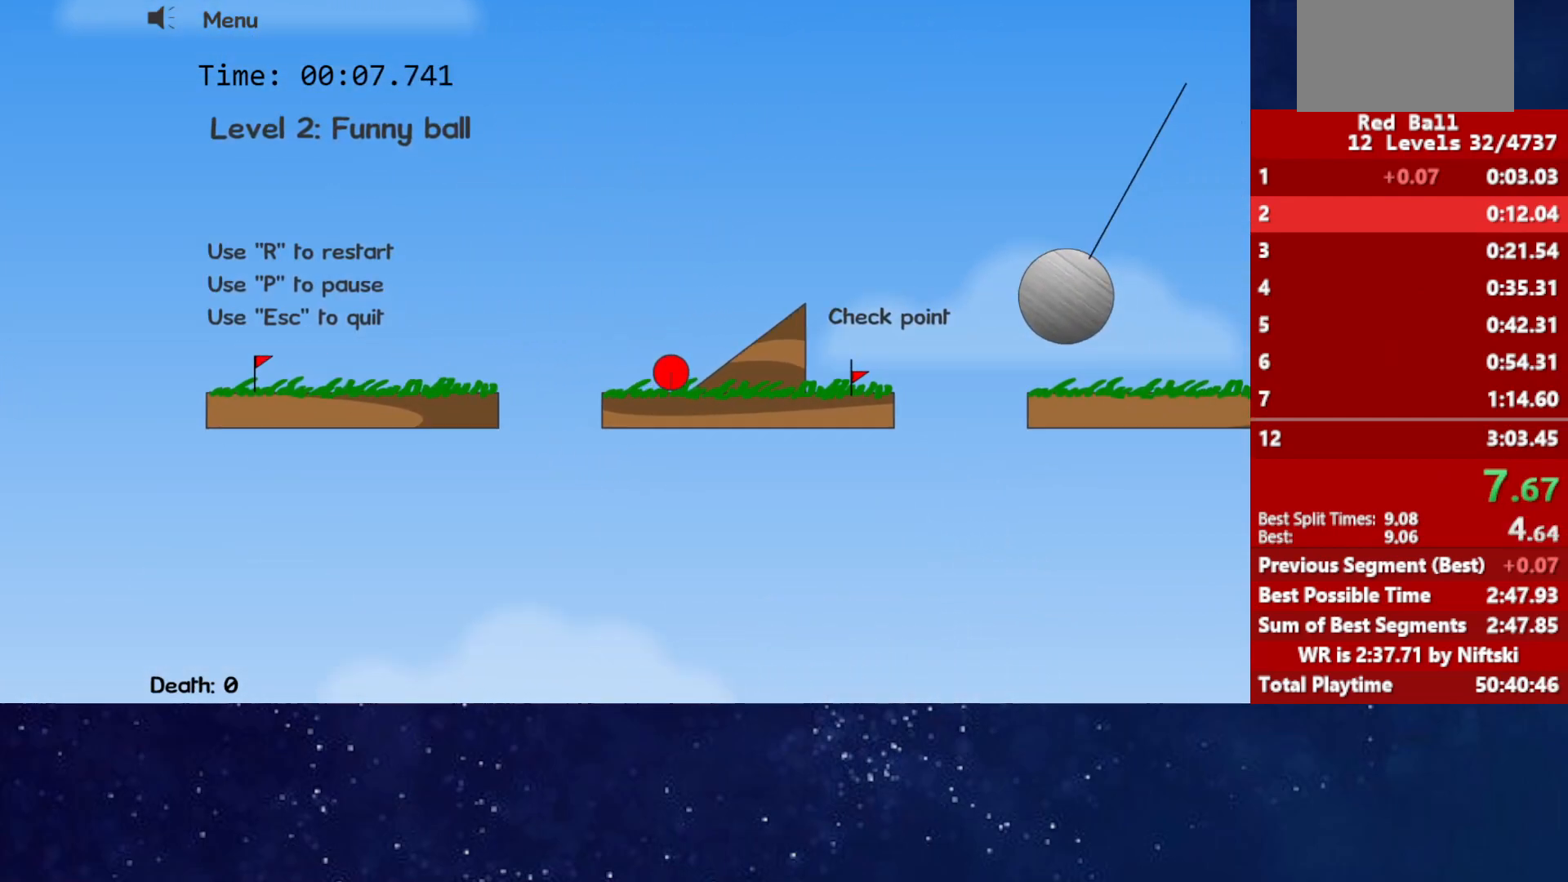
{"keys": ["right", "up"], "events": [[417, "up", "down"]]}
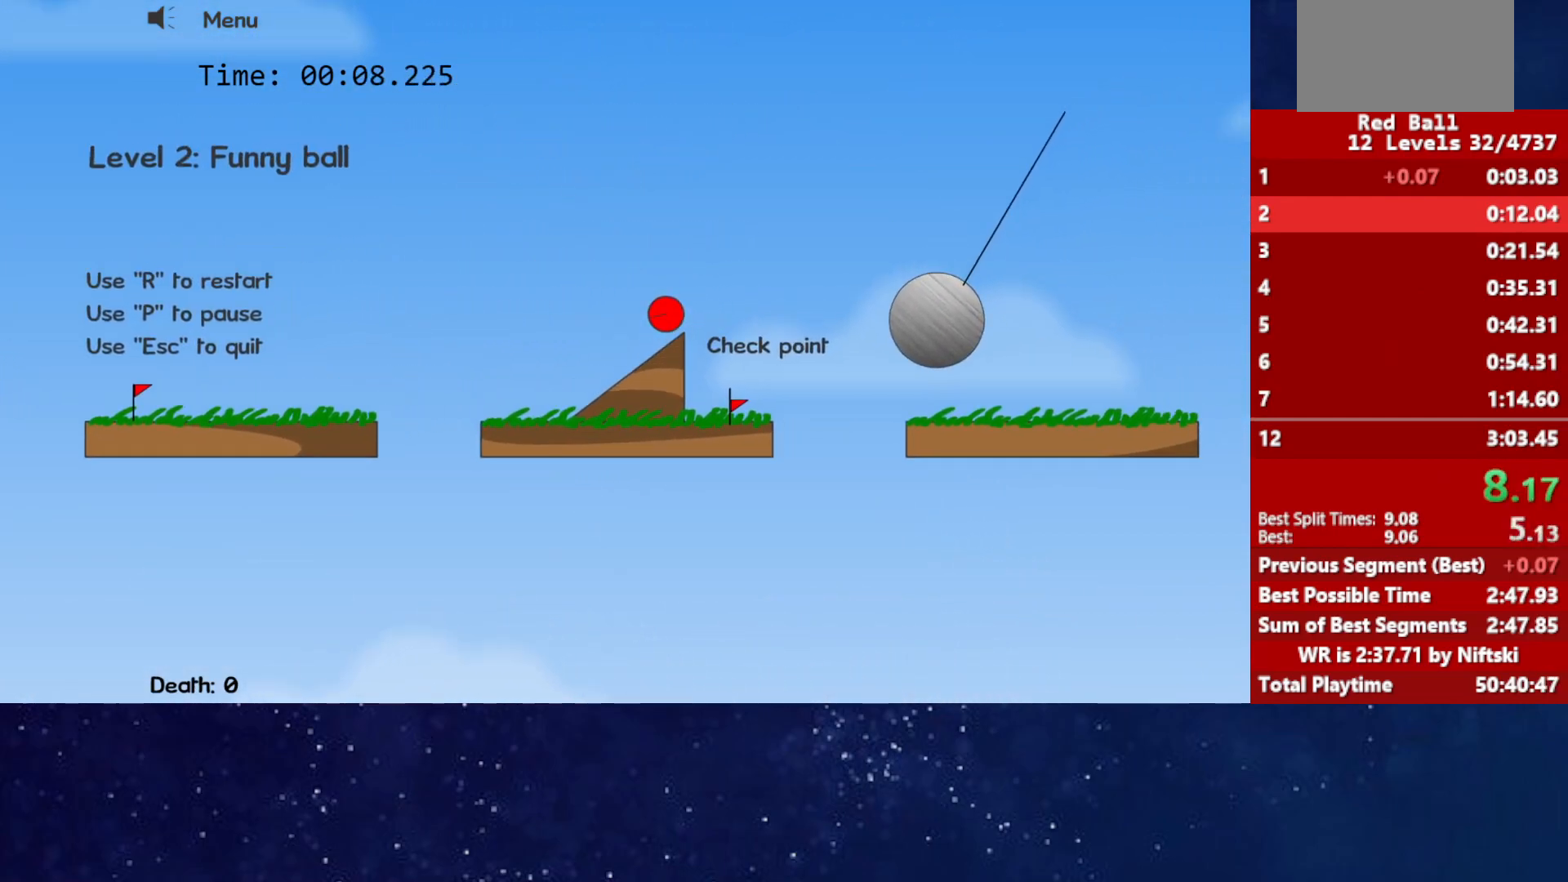
{"keys": ["right", "up"], "events": []}
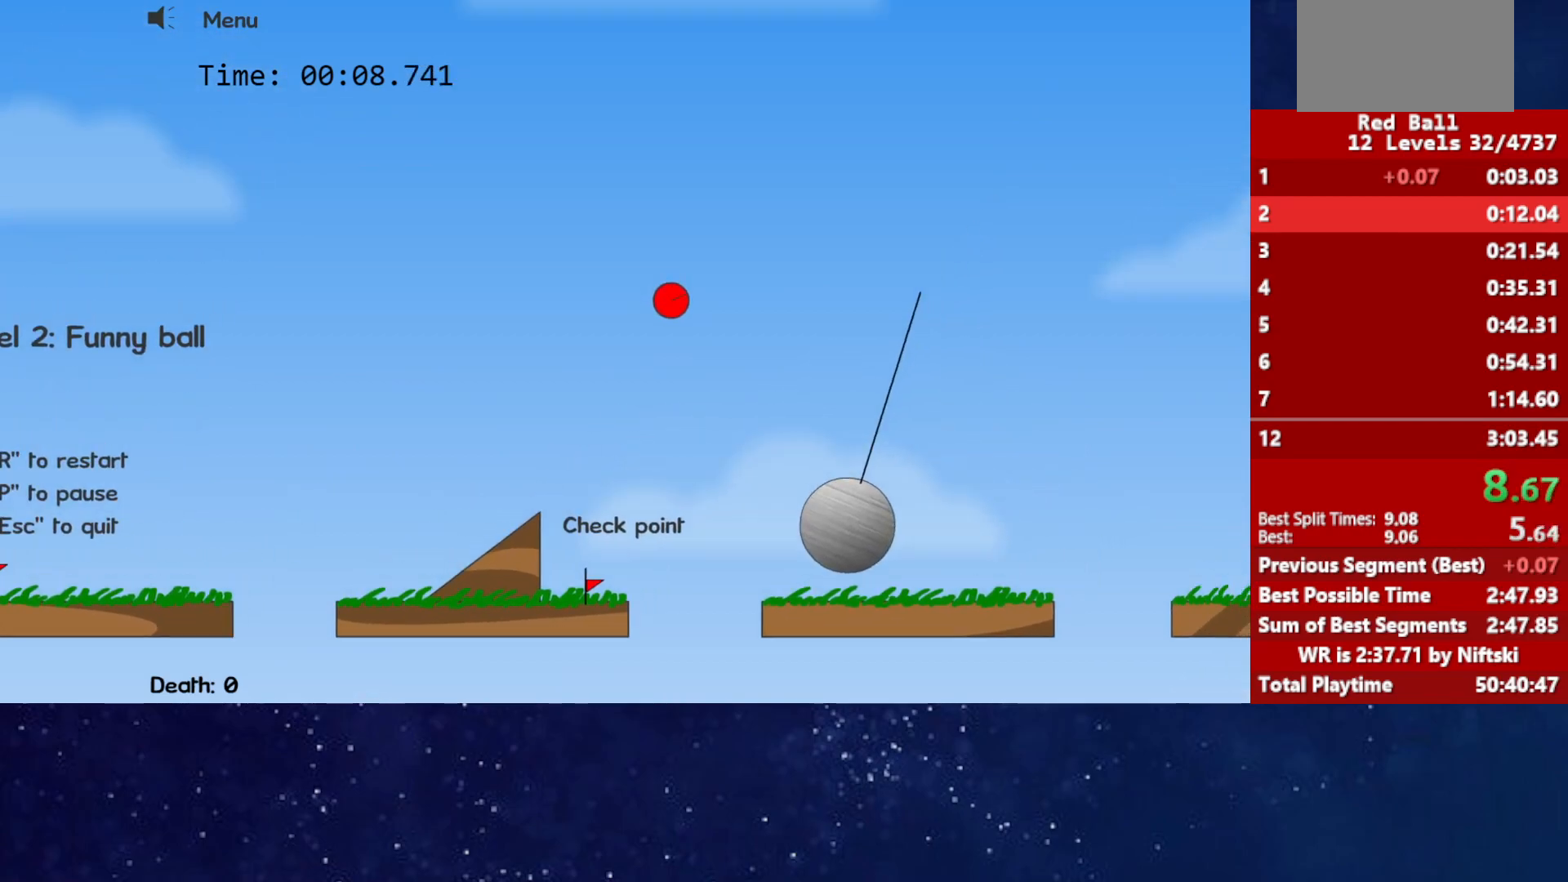
{"keys": ["right"], "events": [[383, "up", "up"]]}
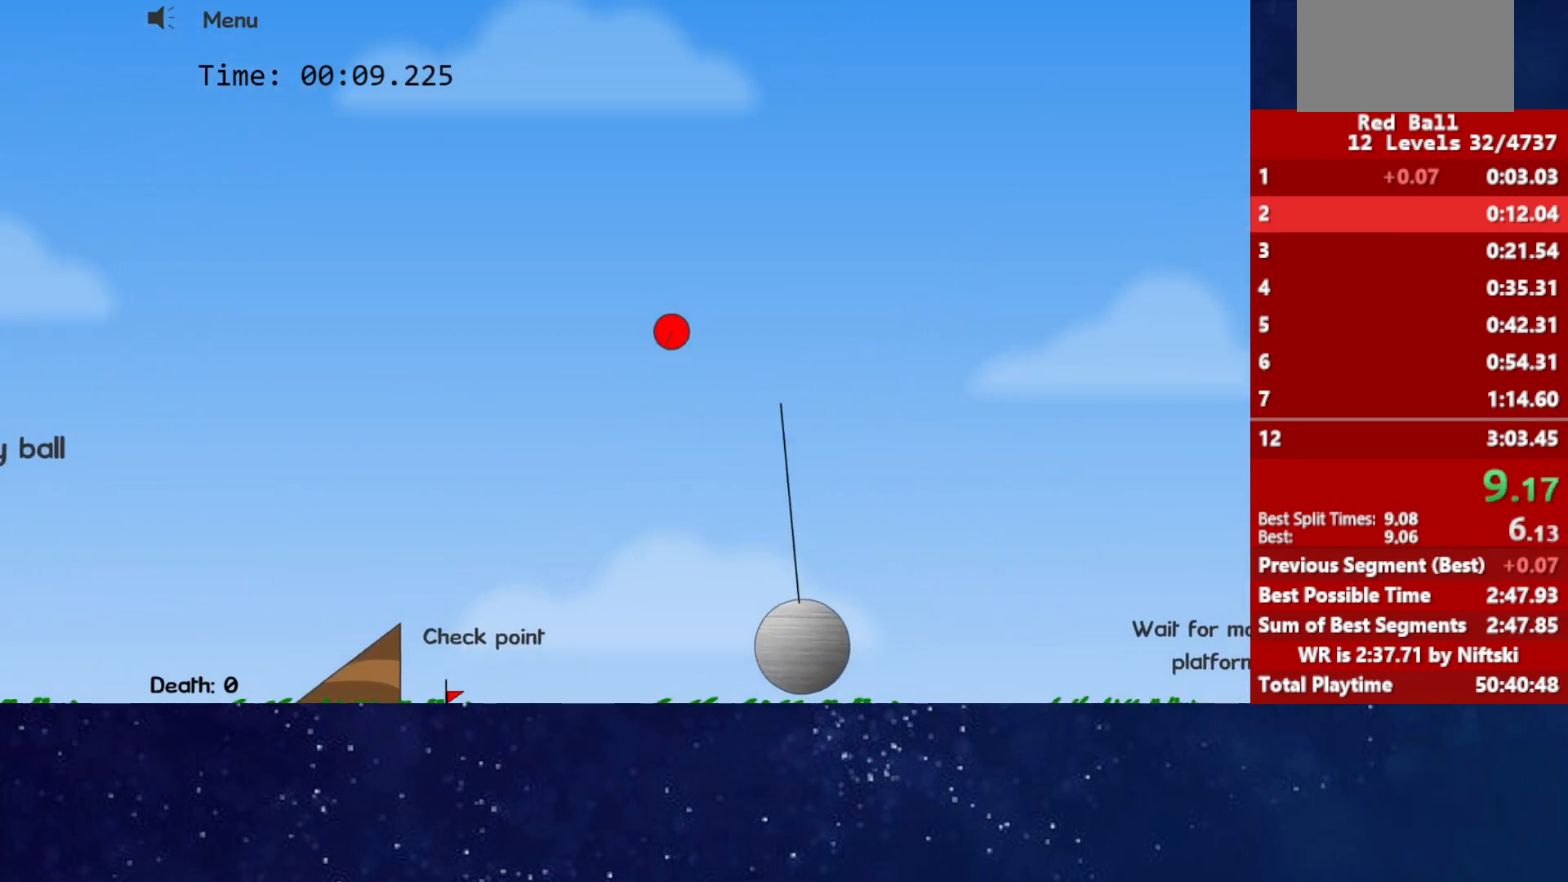
{"keys": [], "events": [[500, "right", "up"]]}
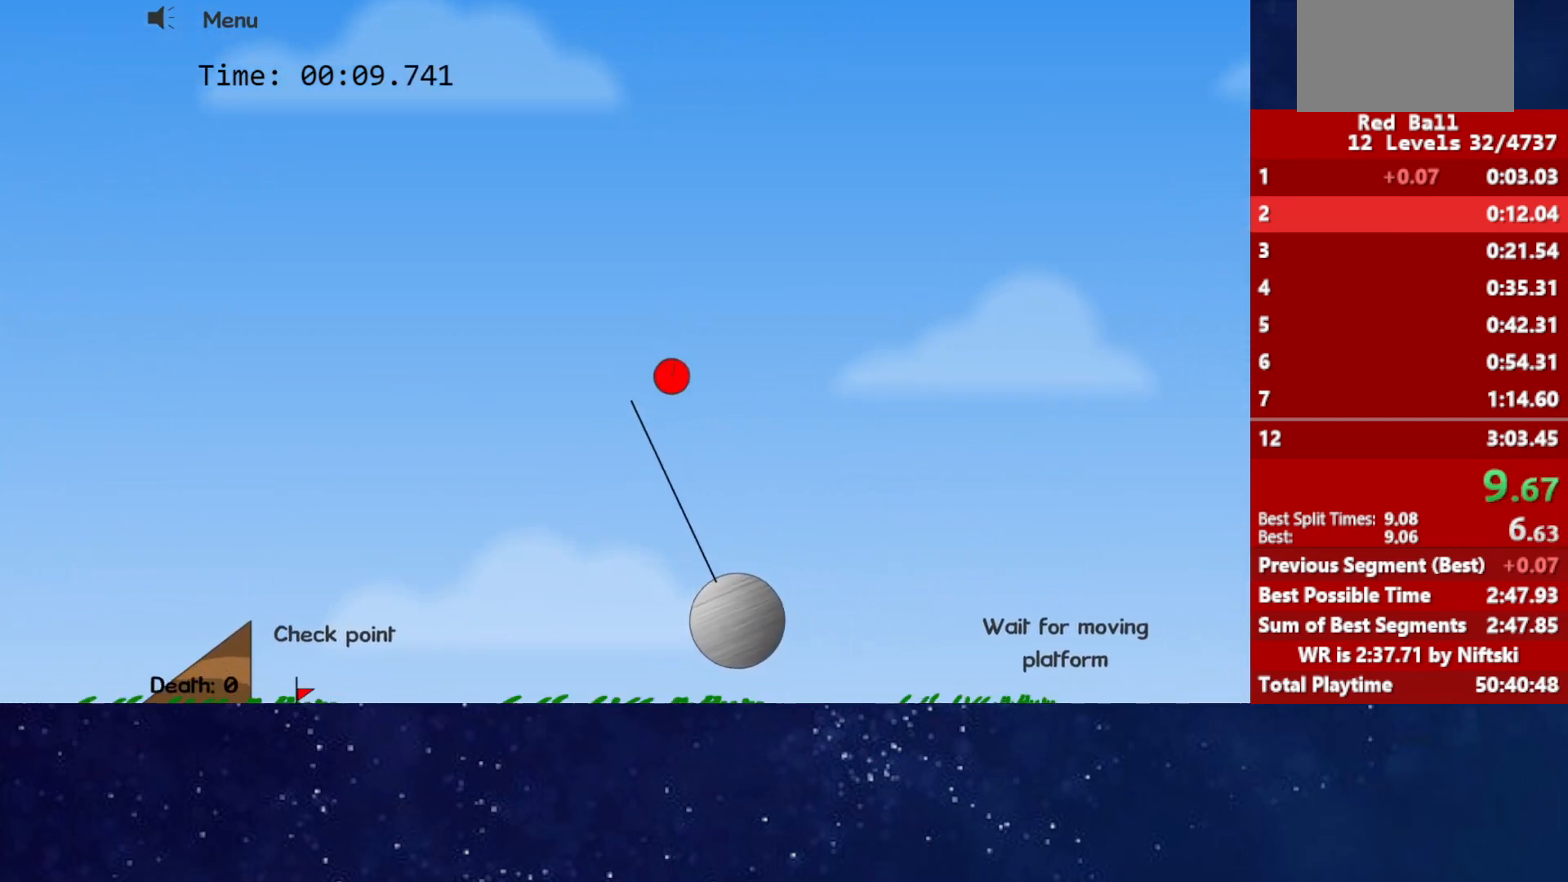
{"keys": ["right"], "events": [[33, "left", "down"], [83, "left", "up"], [117, "right", "down"]]}
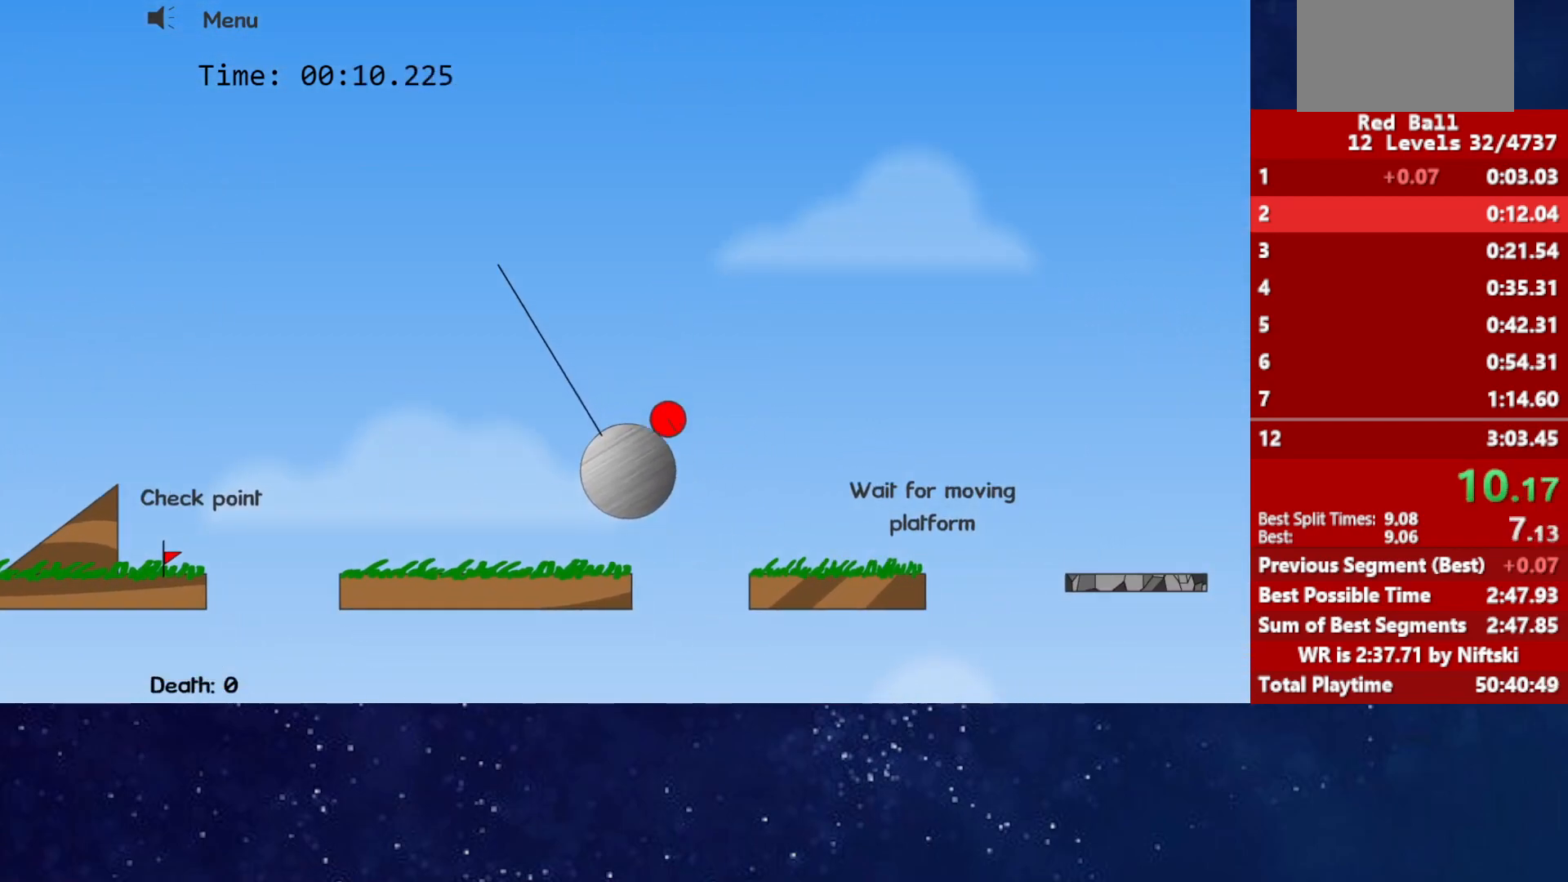
{"keys": ["right", "up"], "events": [[83, "up", "down"]]}
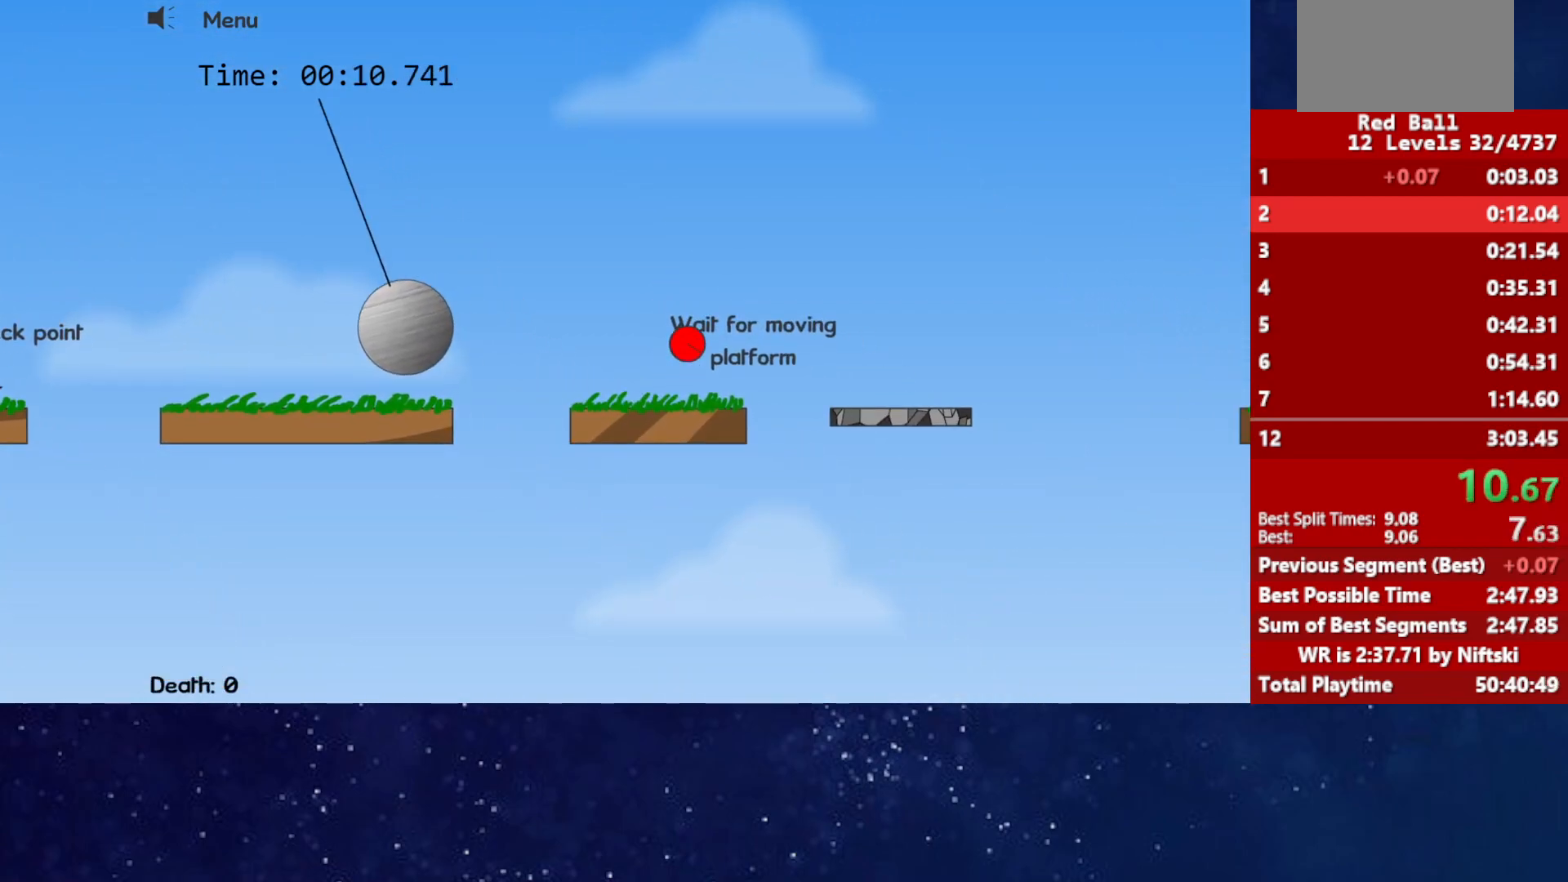
{"keys": ["right"], "events": [[500, "up", "up"]]}
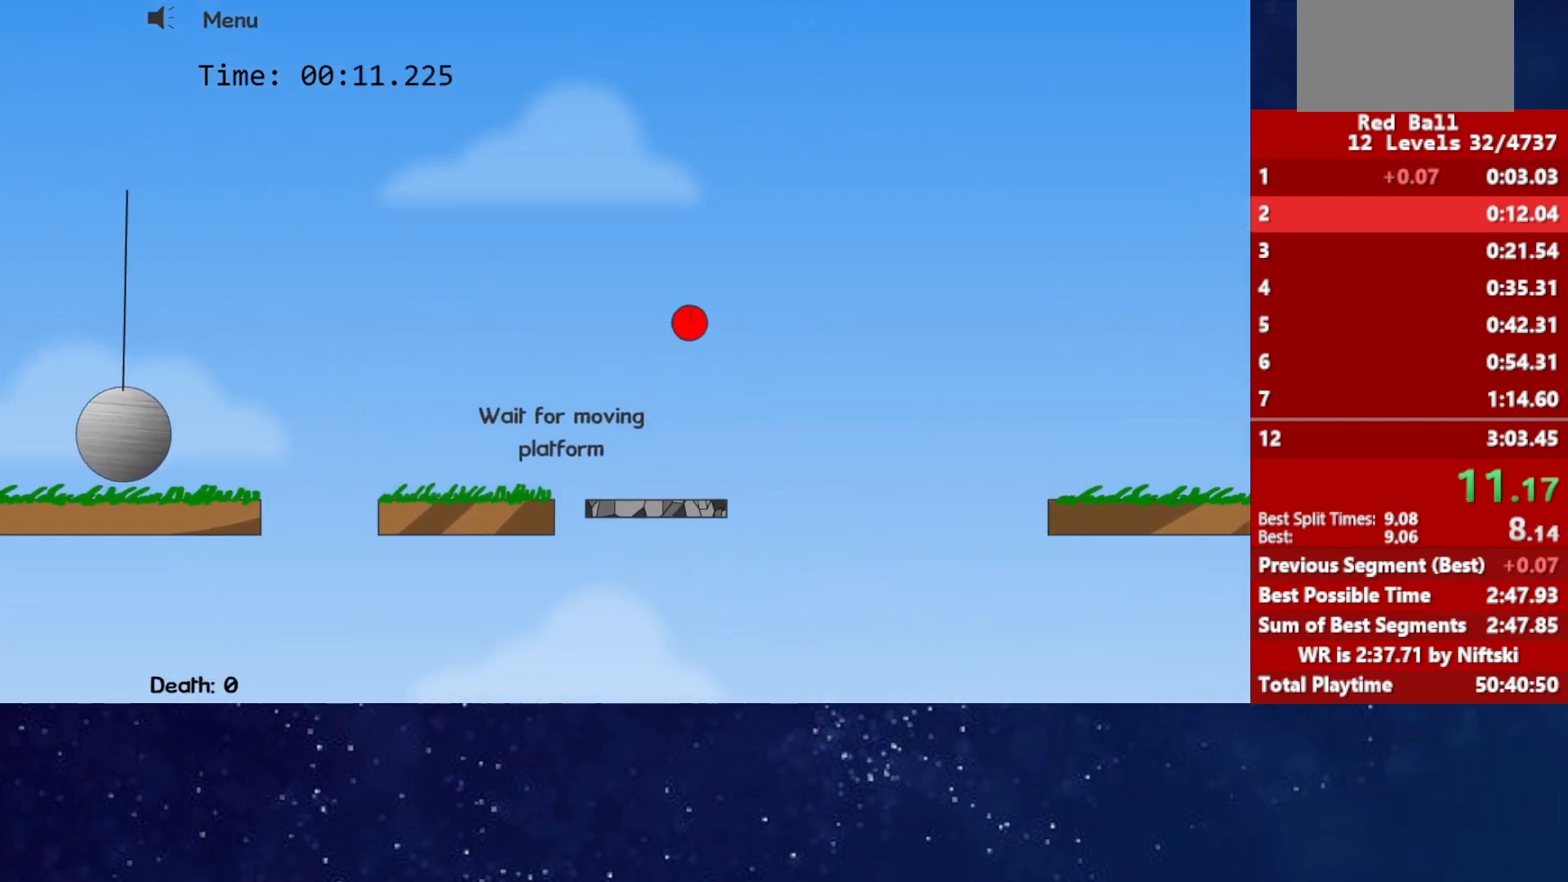
{"keys": ["right"], "events": []}
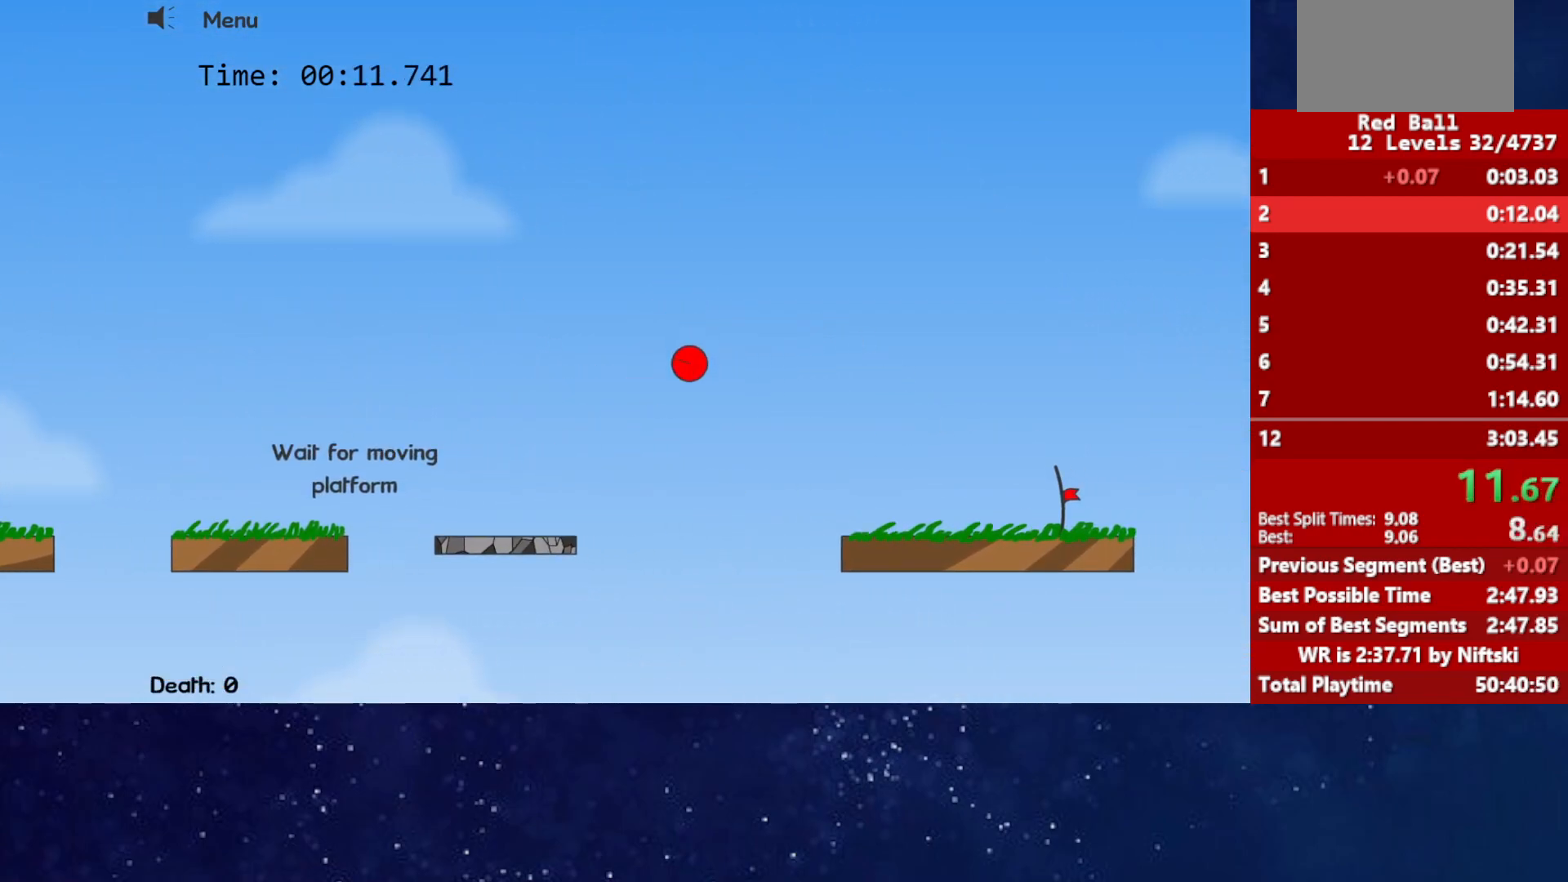
{"keys": ["right"], "events": []}
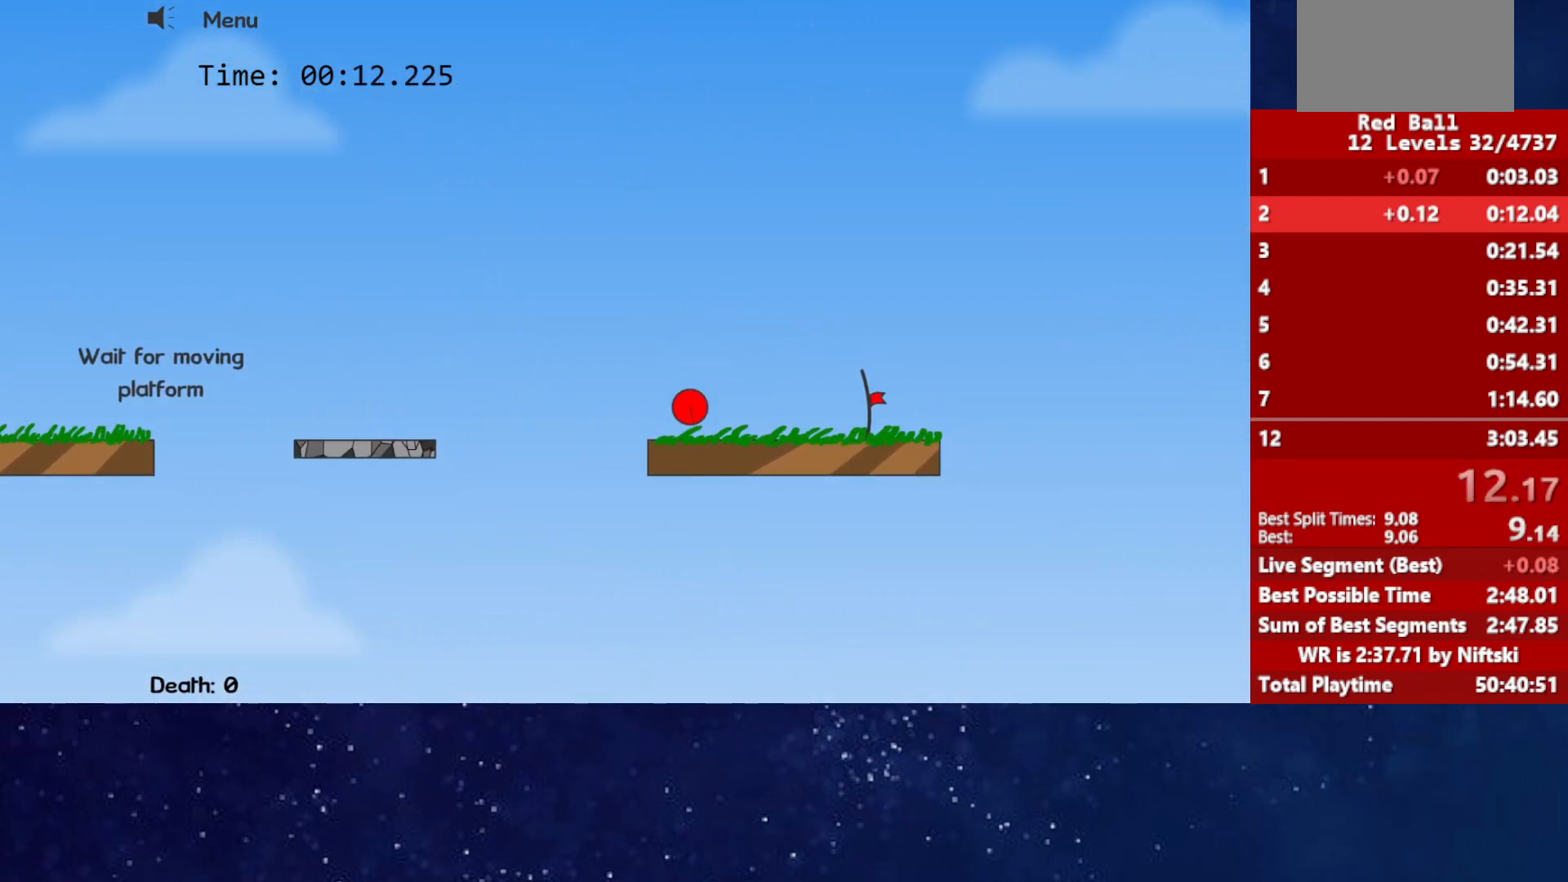
{"keys": ["right"], "events": []}
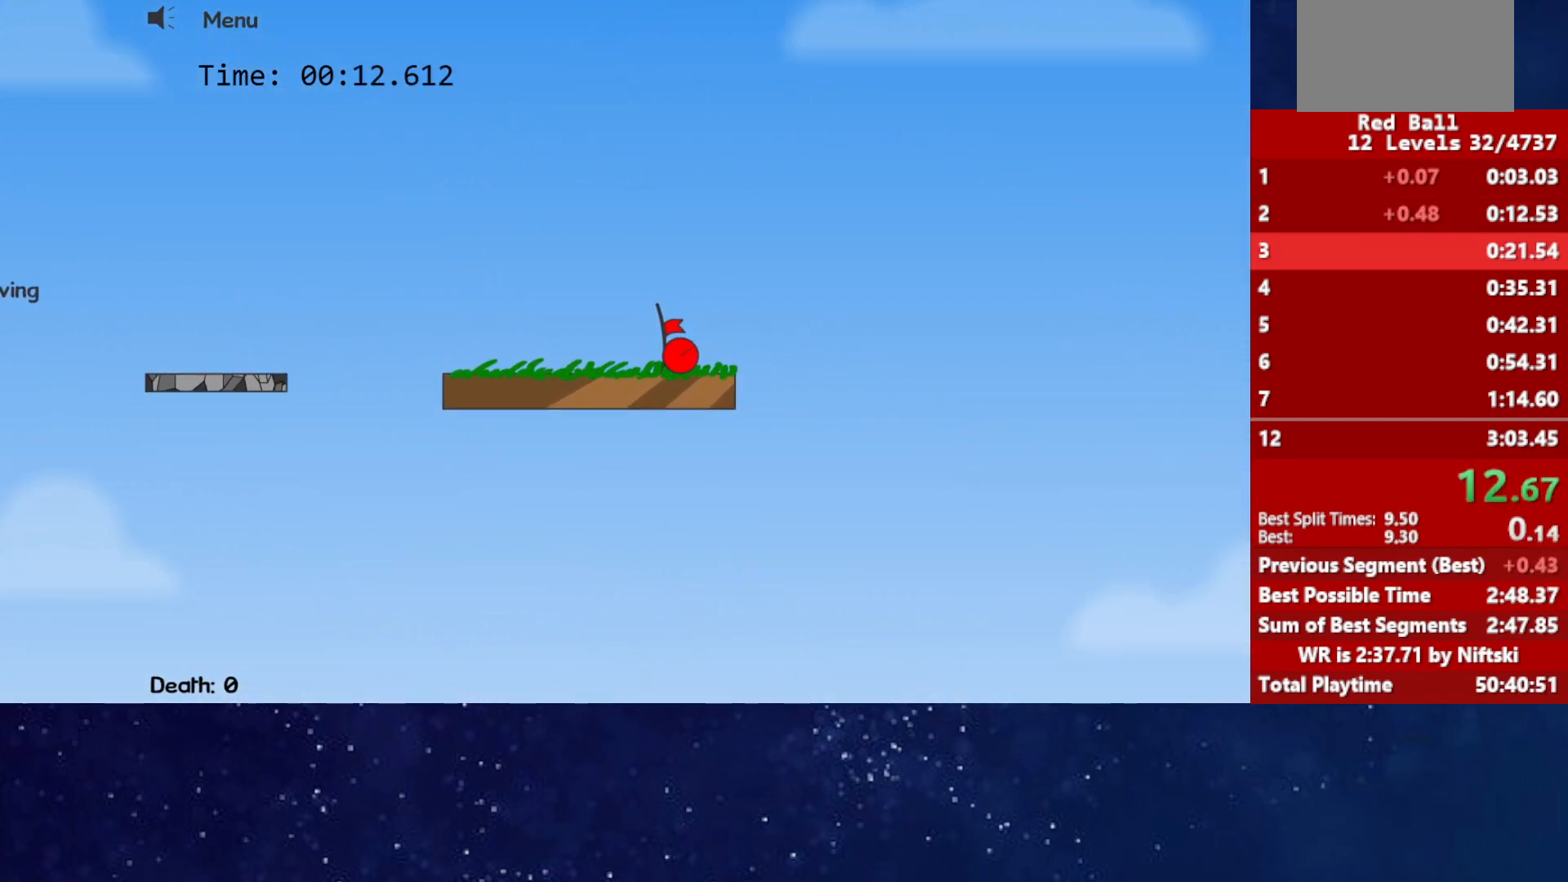
{"keys": ["right"], "events": [[100, "p", "down"], [167, "p", "up"], [233, "p", "down"], [233, "right", "up"], [267, "p", "up"], [350, "right", "down"]]}
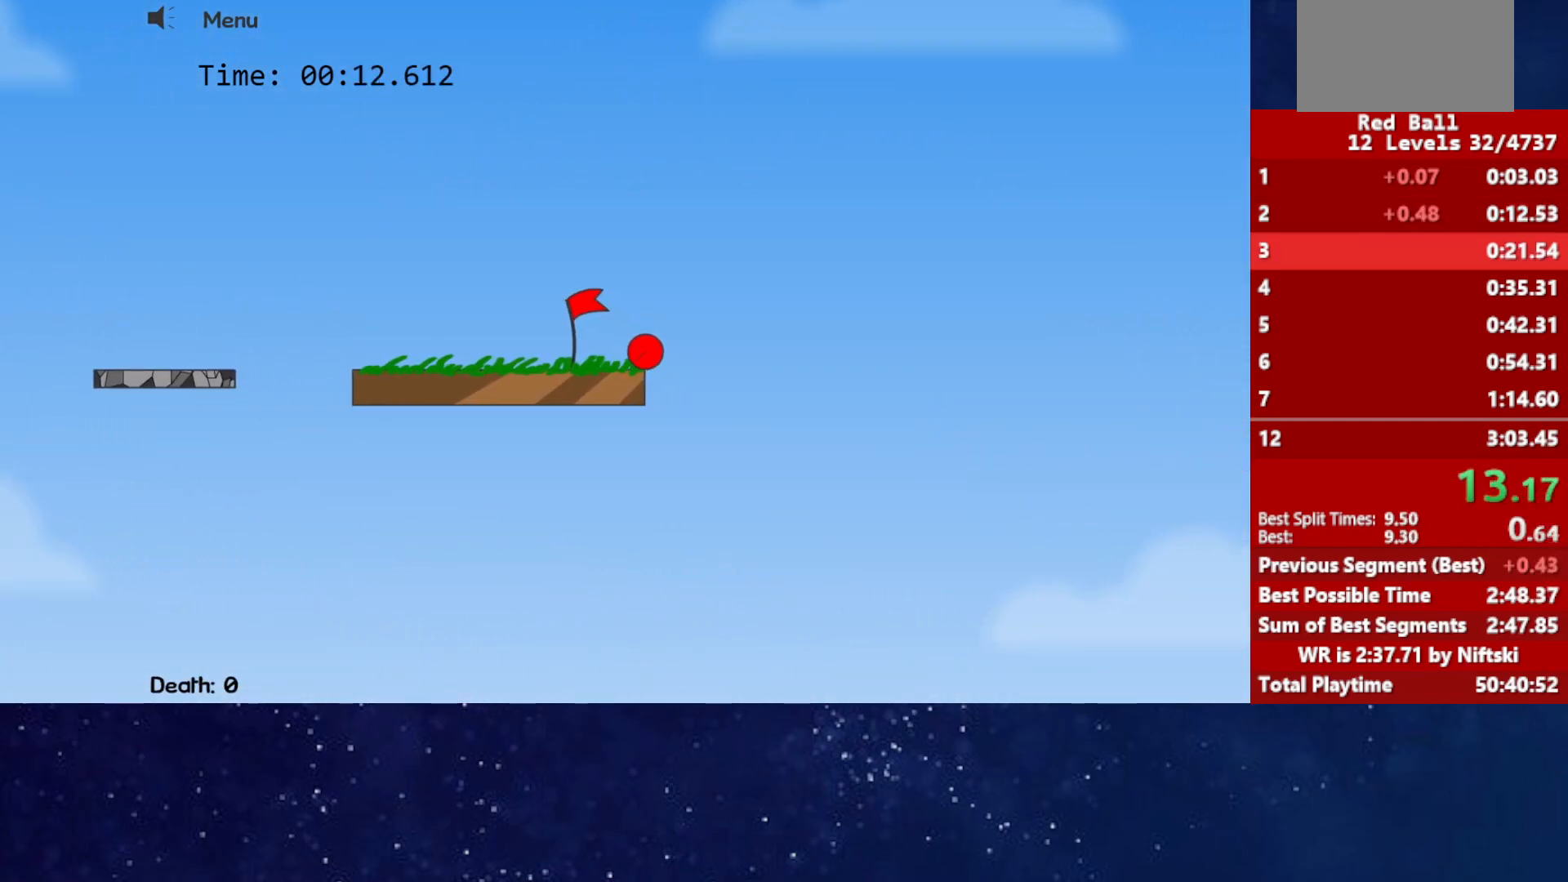
{"keys": ["right"], "events": []}
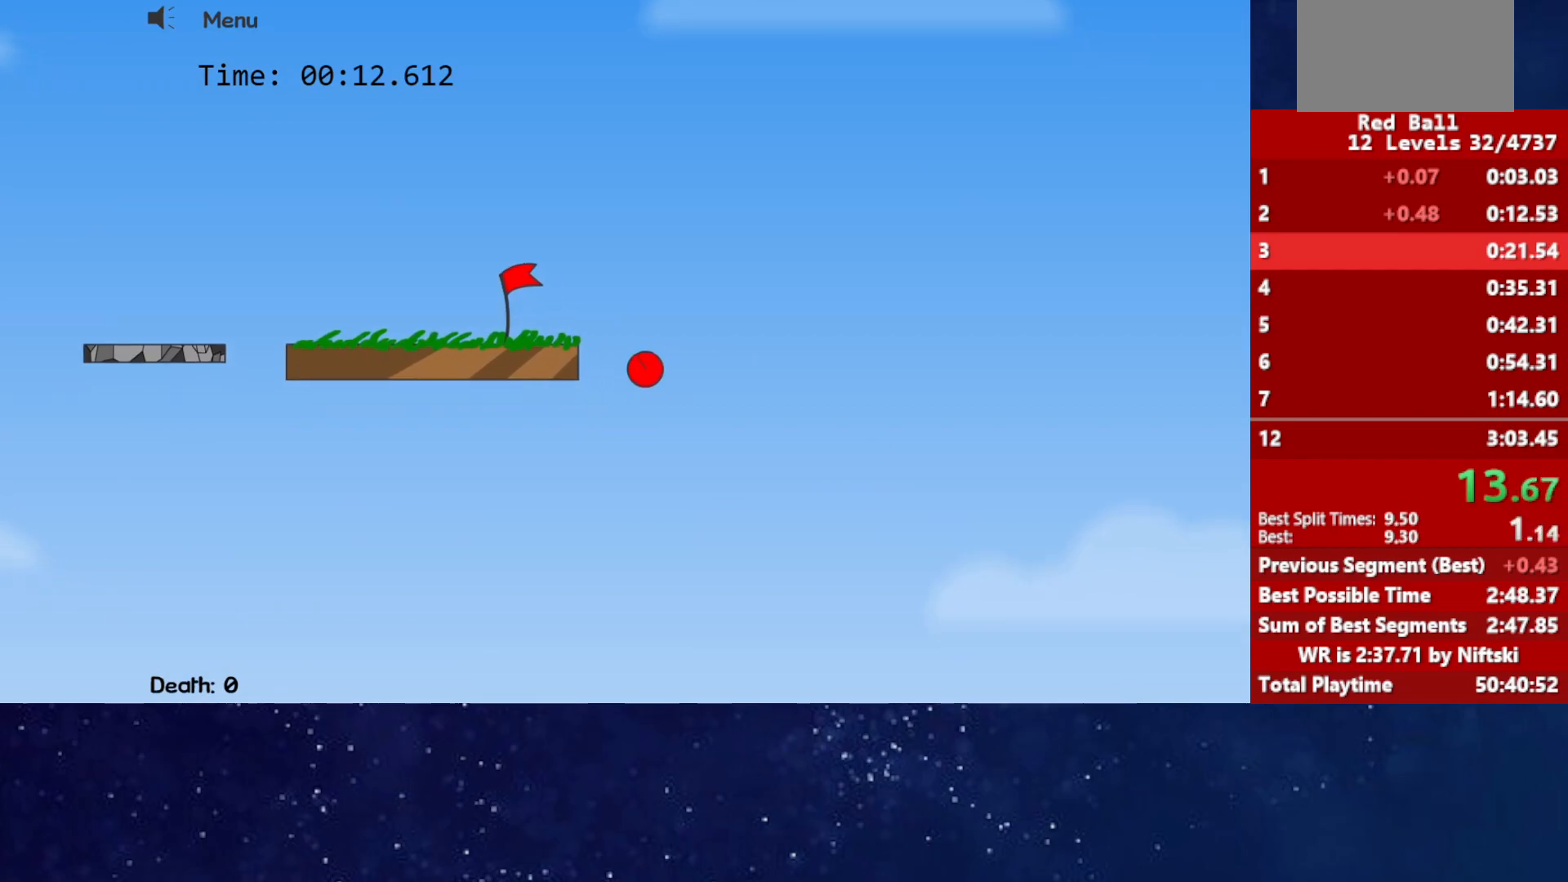
{"keys": ["right"], "events": []}
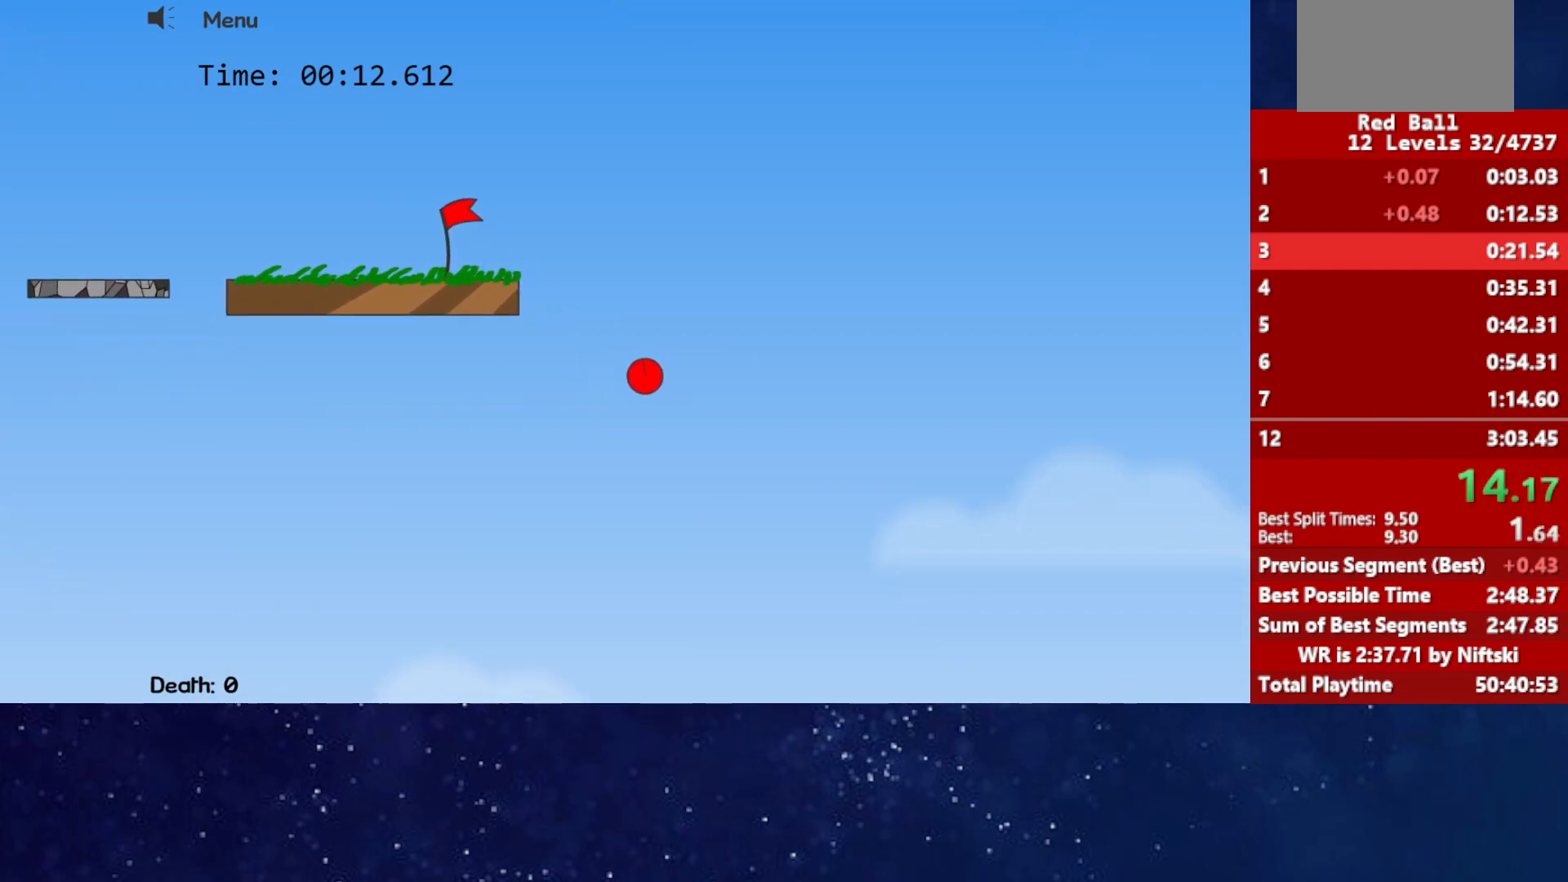
{"keys": ["right"], "events": []}
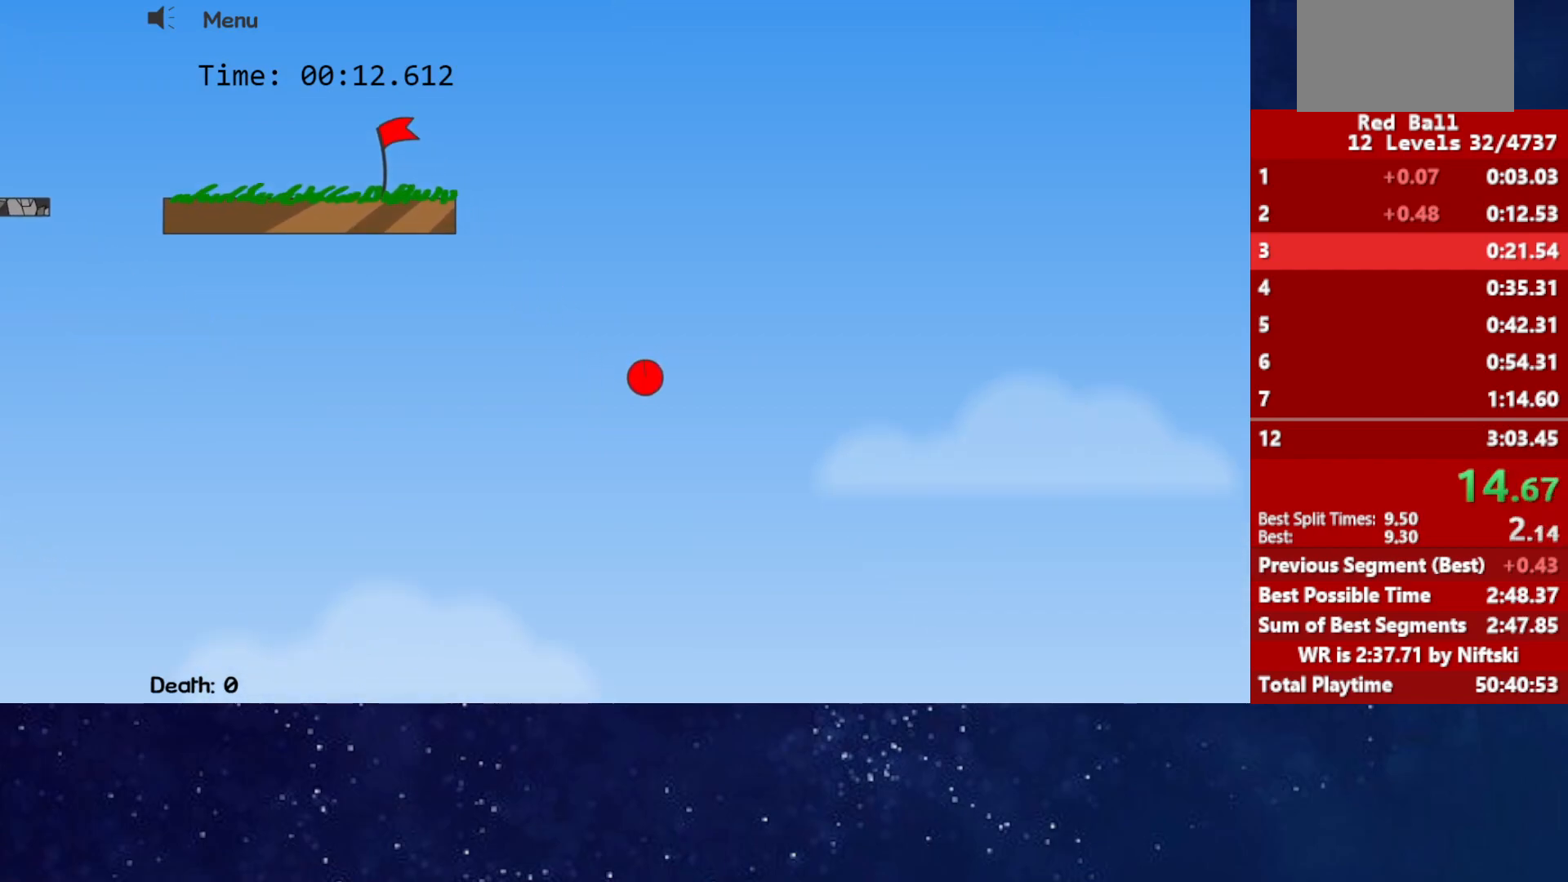
{"keys": ["right"], "events": []}
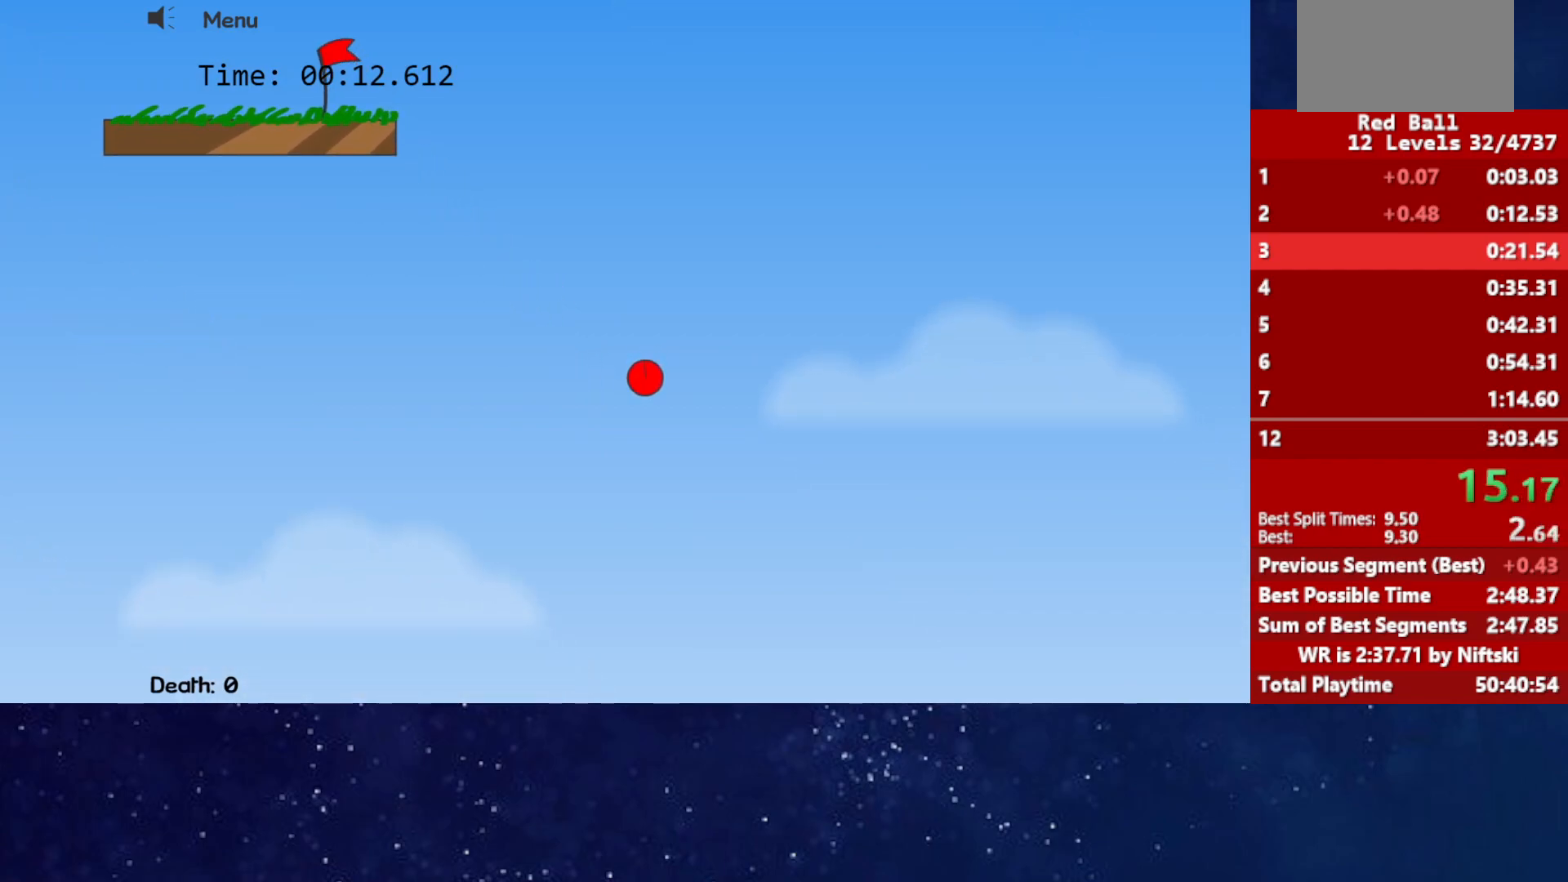
{"keys": ["right"], "events": []}
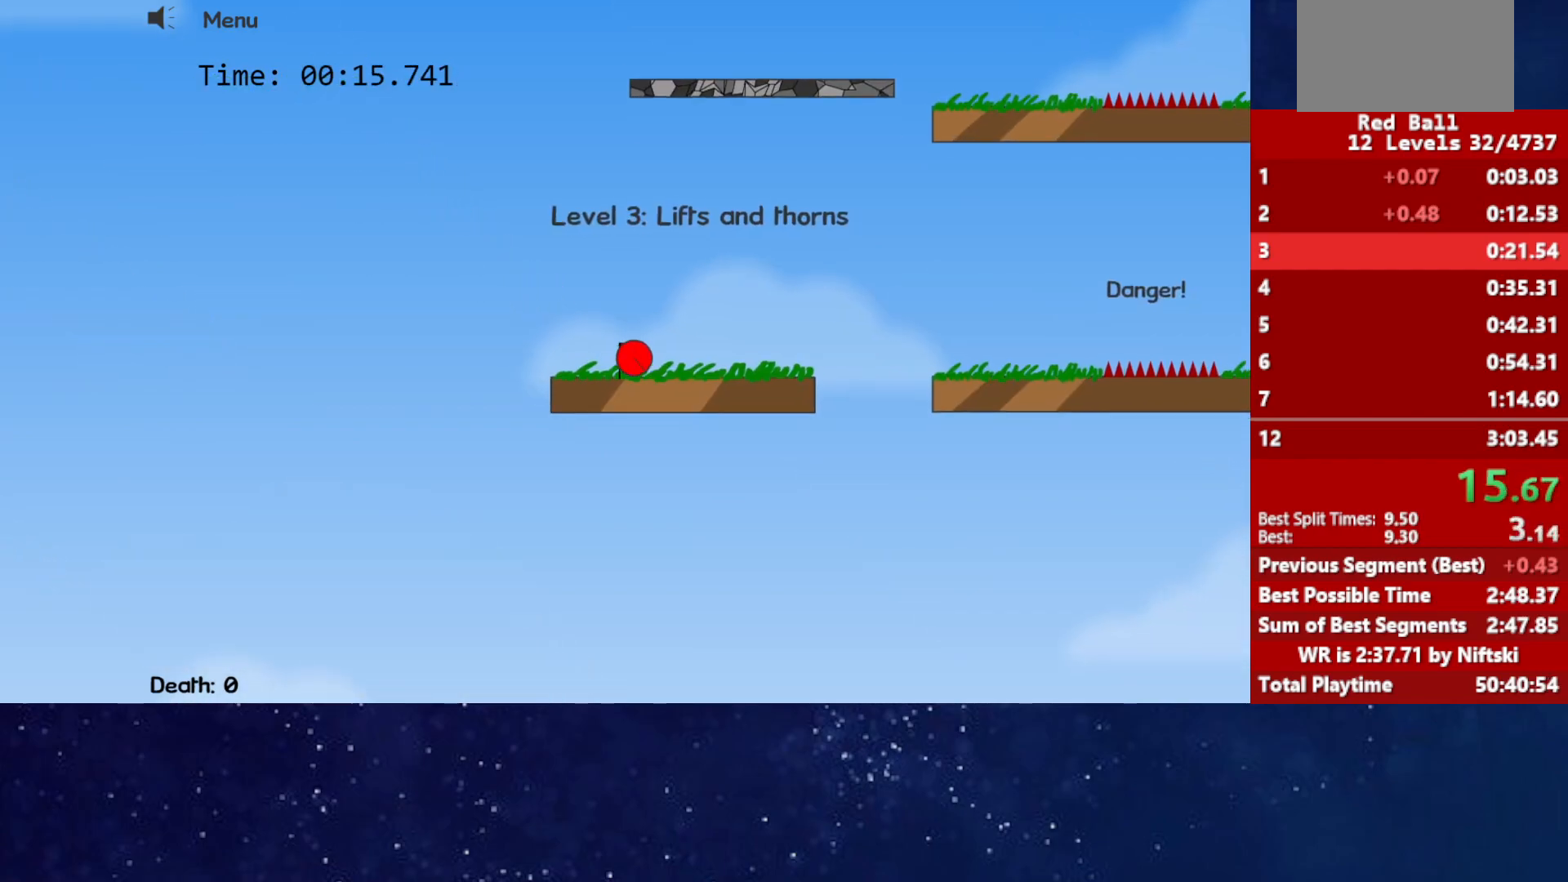
{"keys": ["right", "up"], "events": [[150, "up", "down"]]}
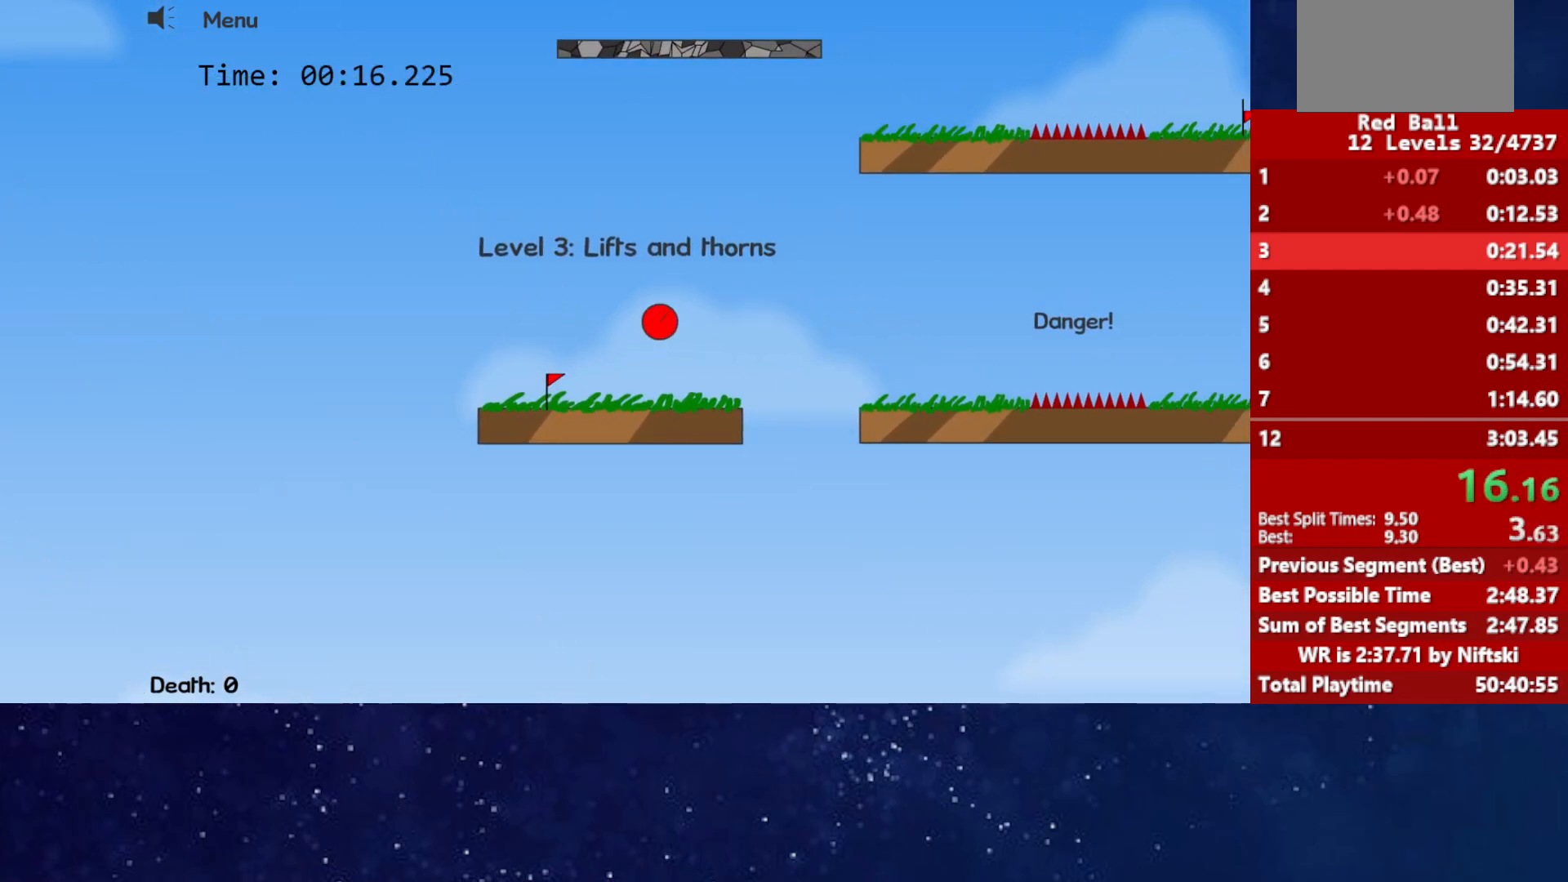
{"keys": ["right", "up"], "events": []}
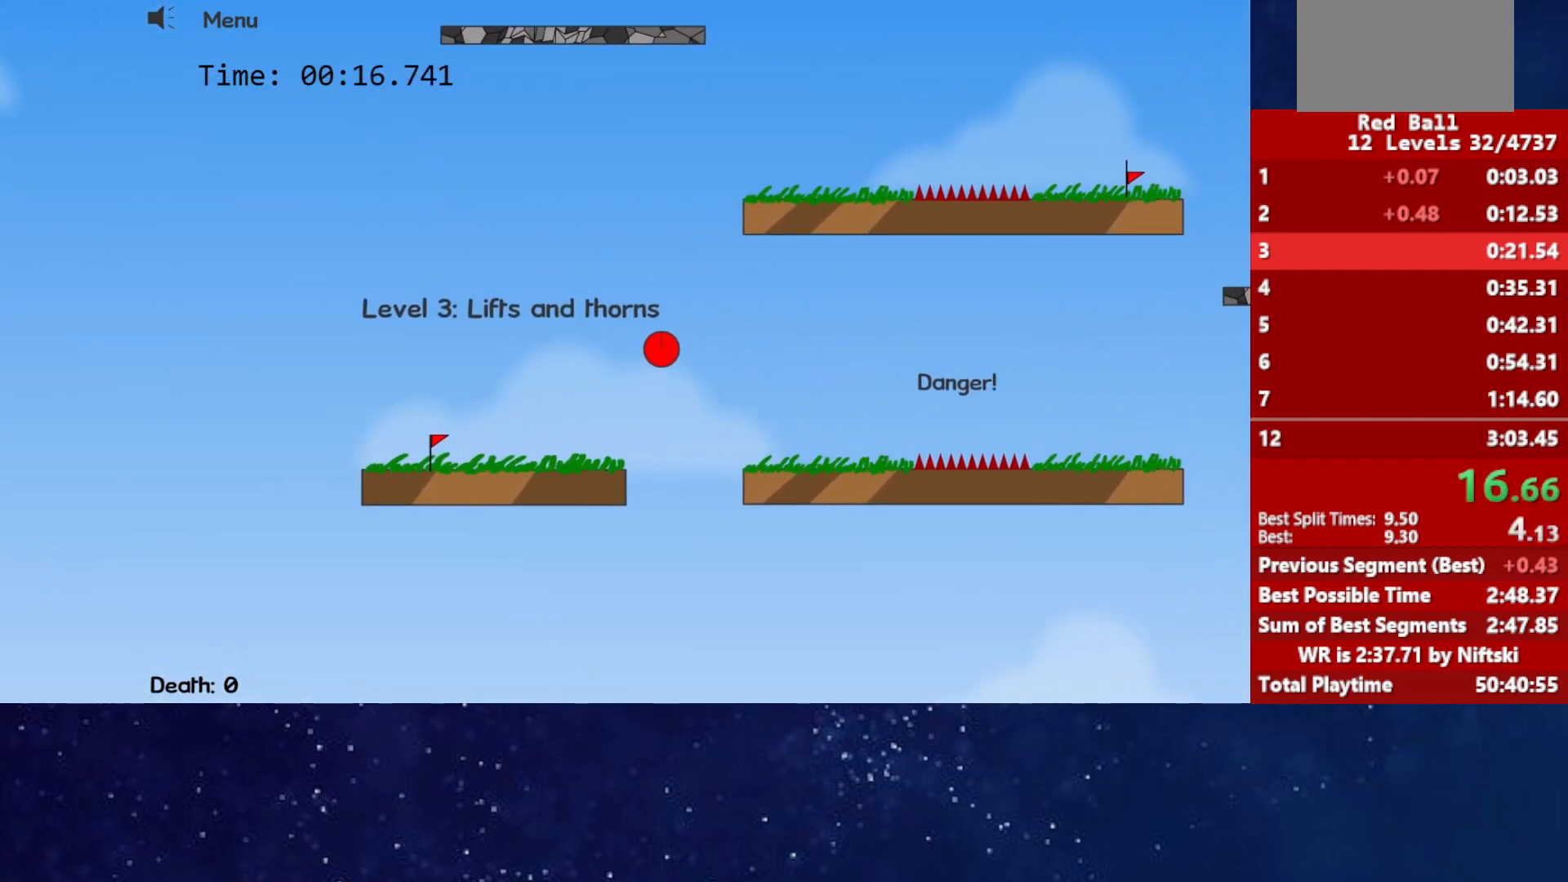
{"keys": ["right", "up"], "events": []}
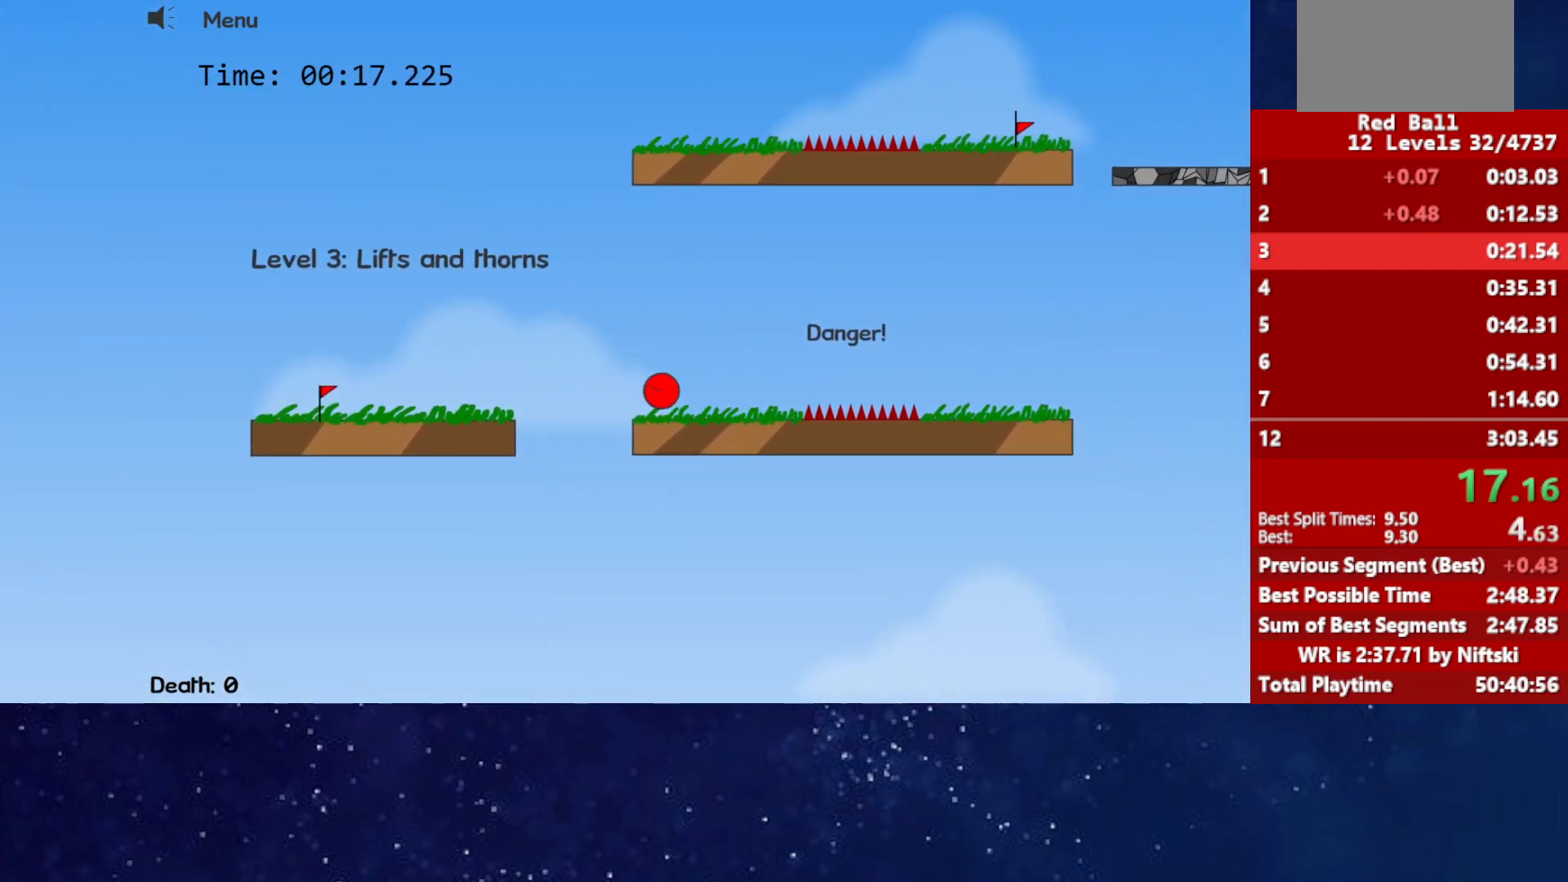
{"keys": ["right", "up"], "events": []}
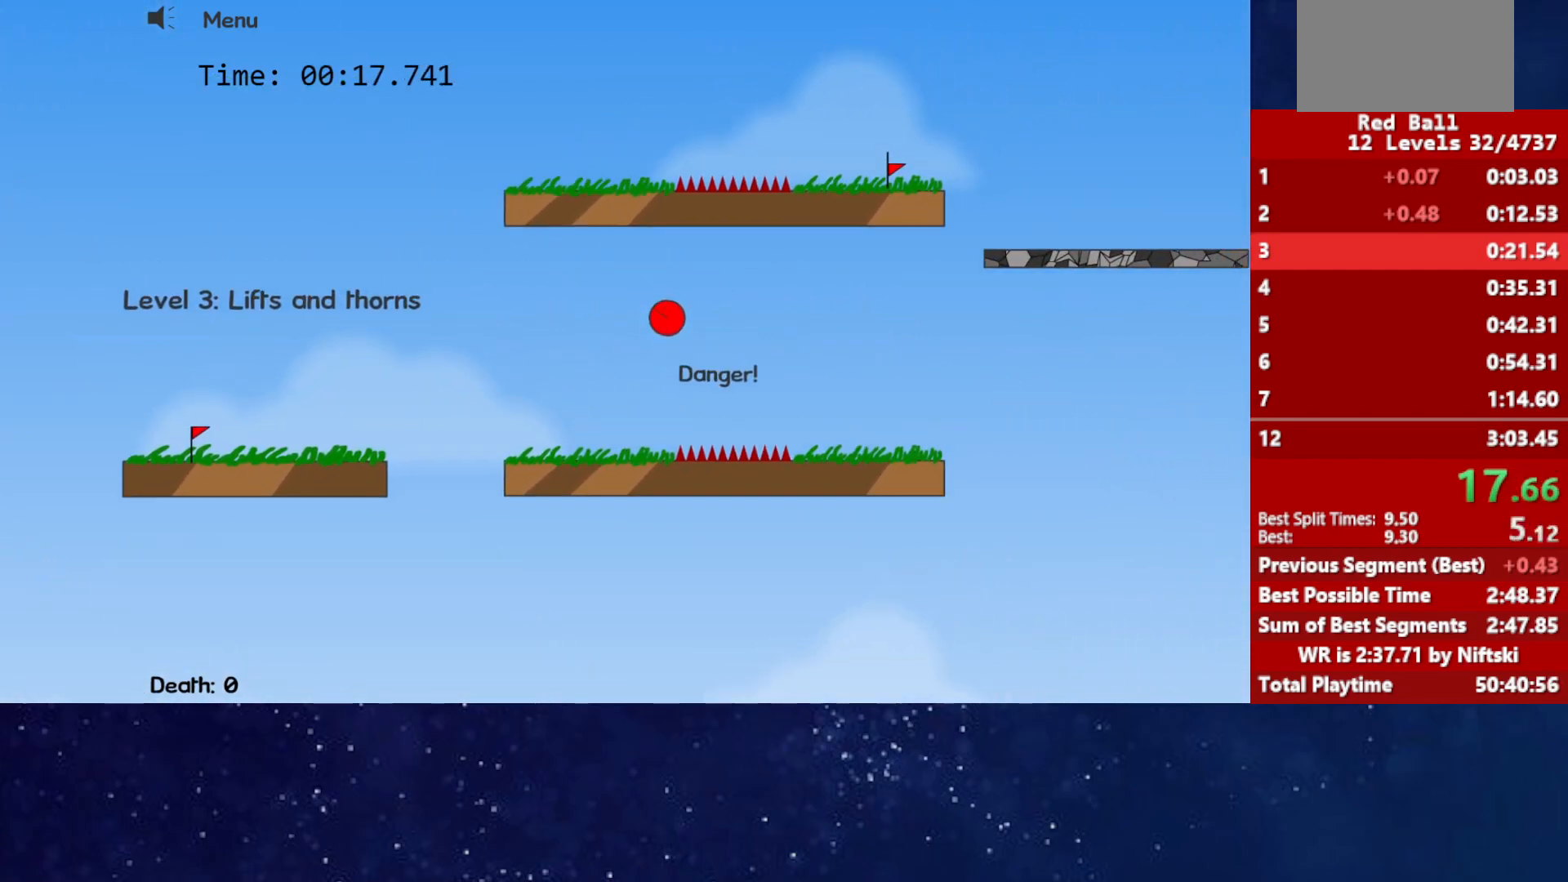
{"keys": ["right", "up"], "events": []}
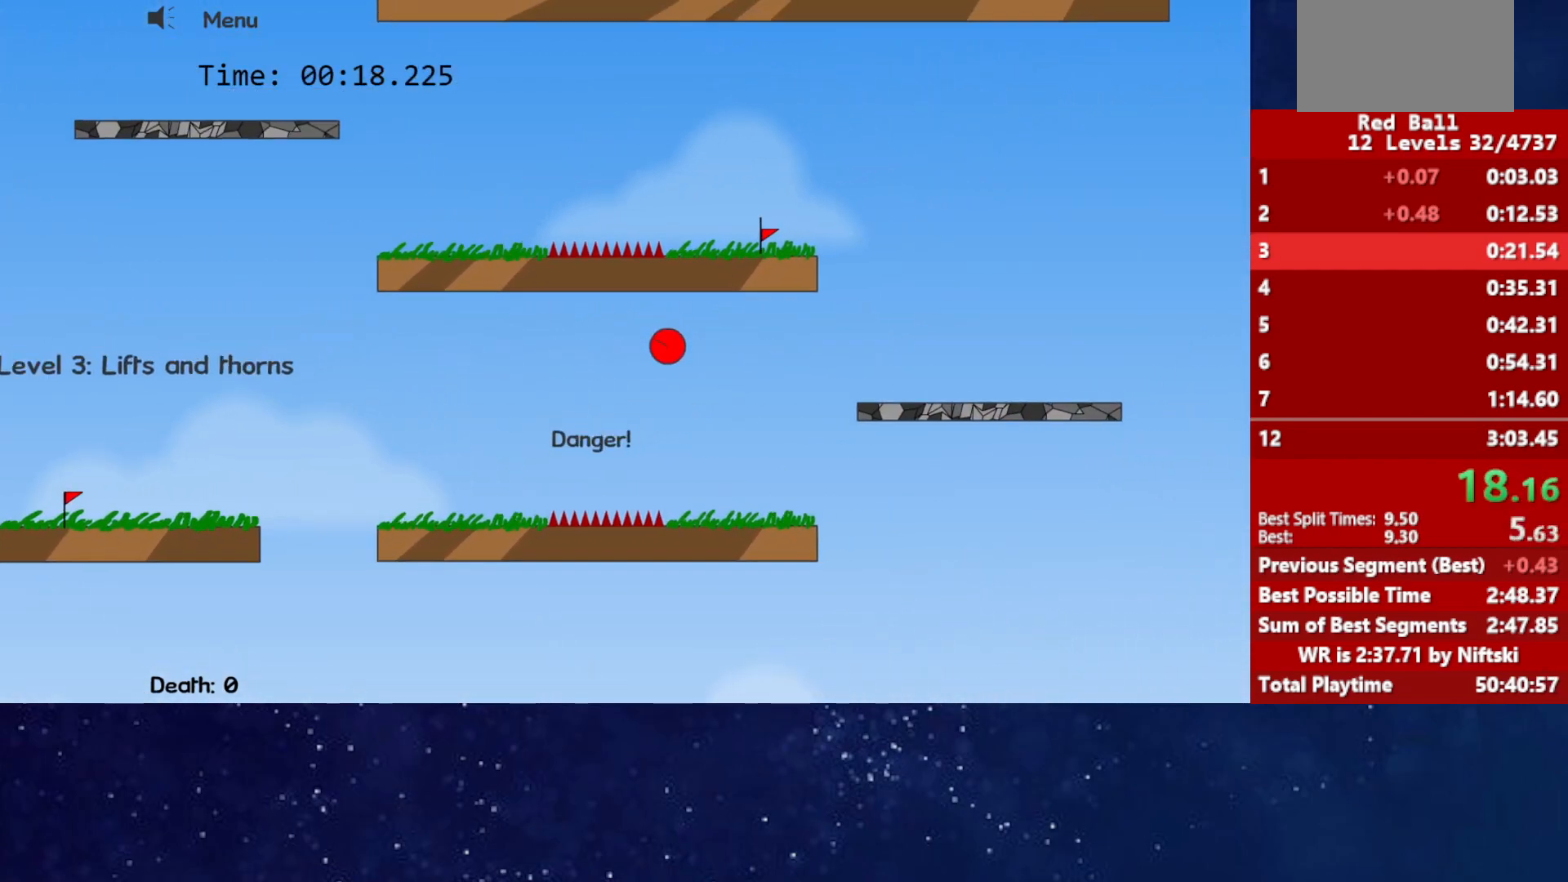
{"keys": ["right"], "events": [[350, "up", "up"]]}
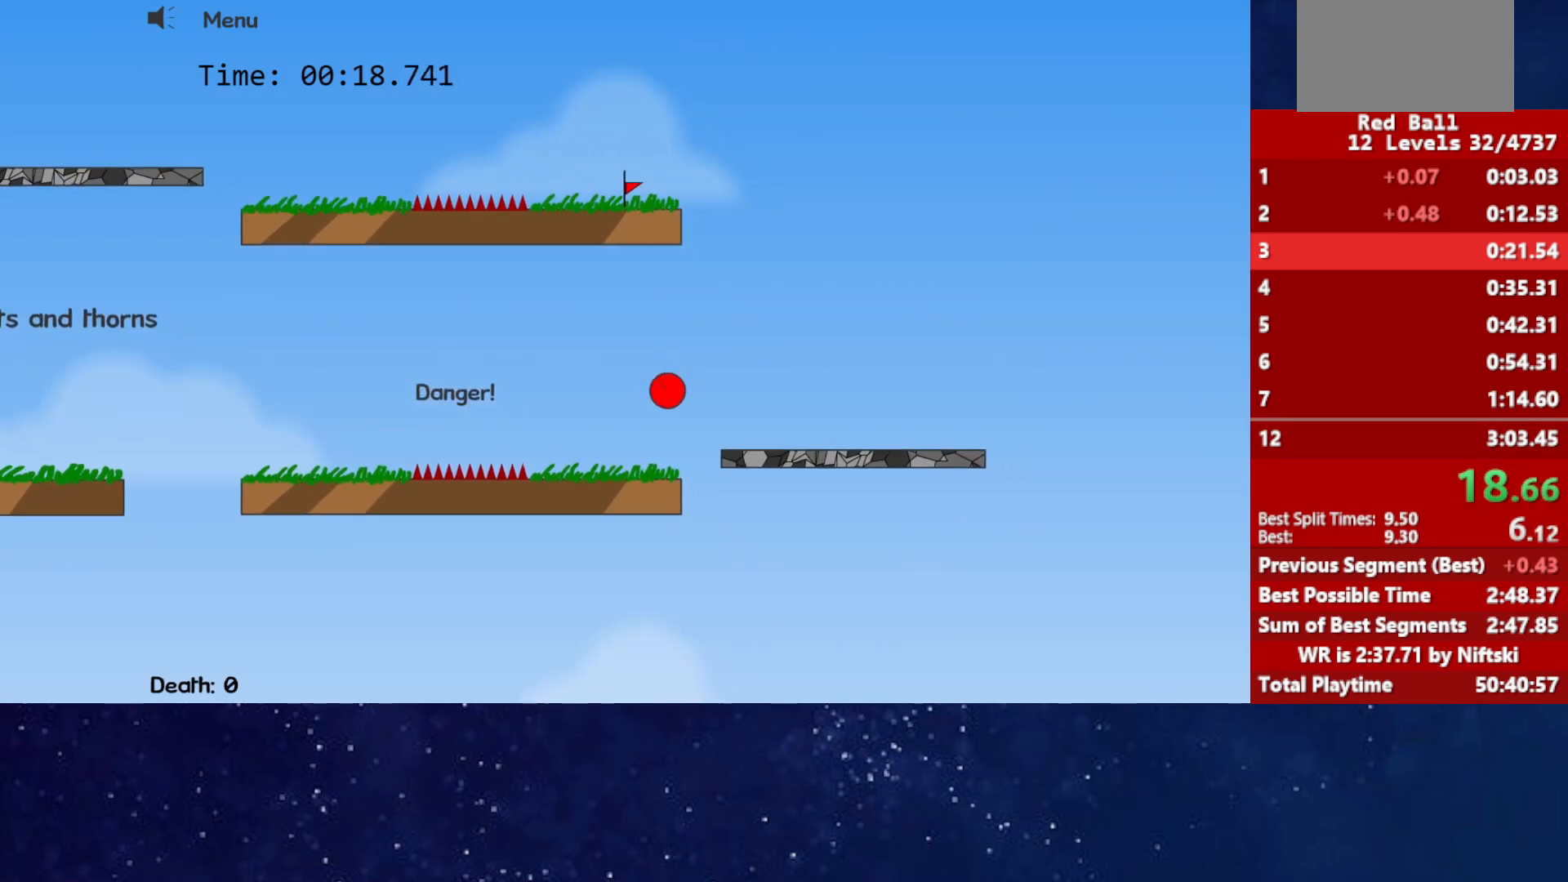
{"keys": ["right", "up"], "events": [[250, "up", "down"]]}
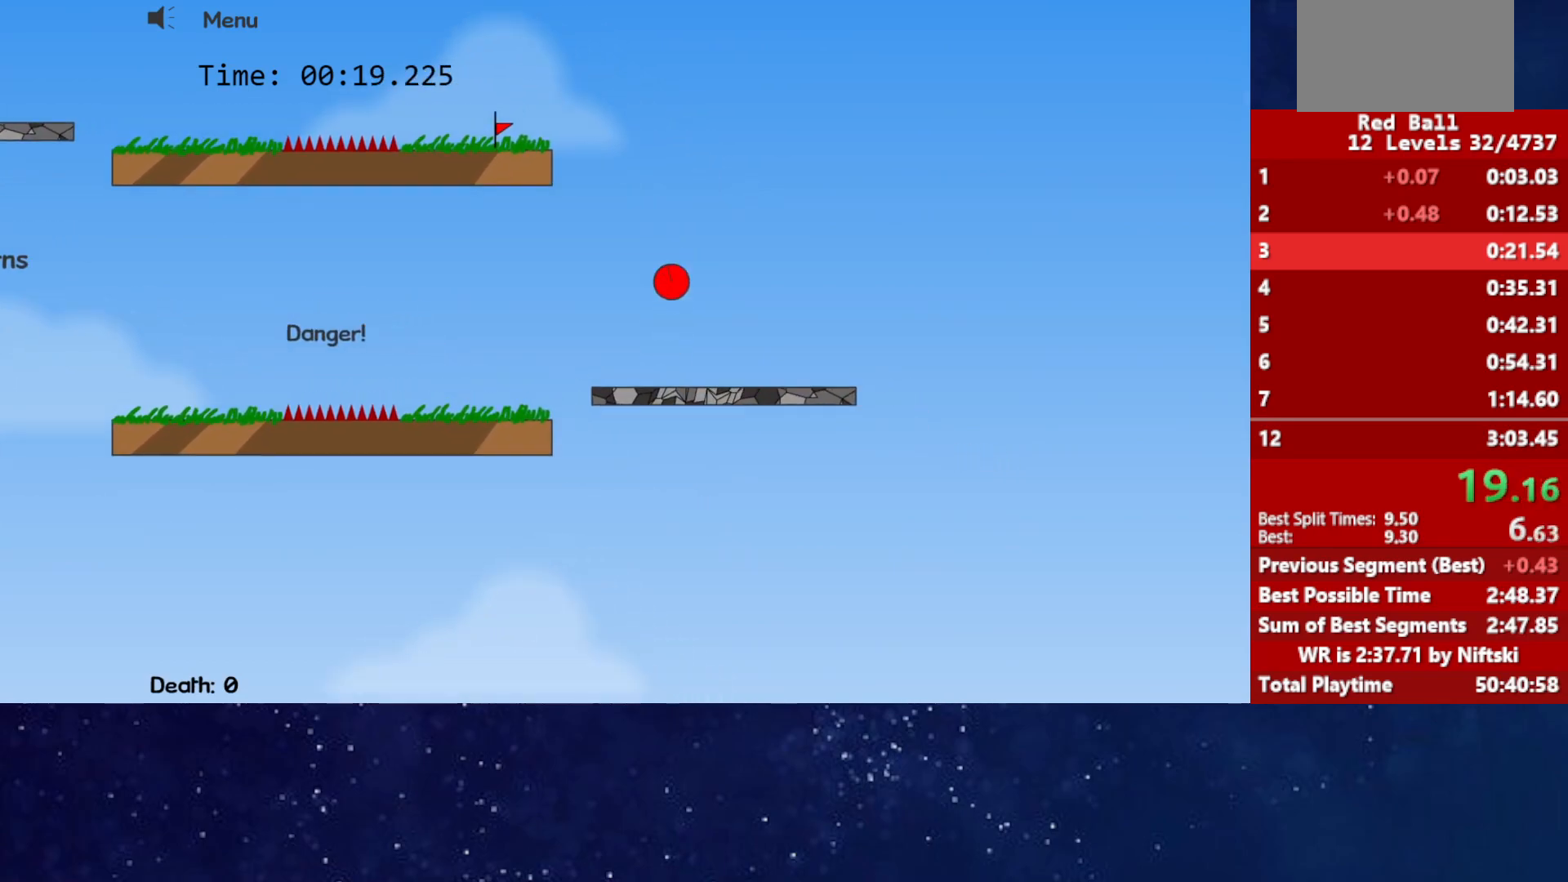
{"keys": ["left", "up"], "events": [[167, "right", "up"], [183, "left", "down"]]}
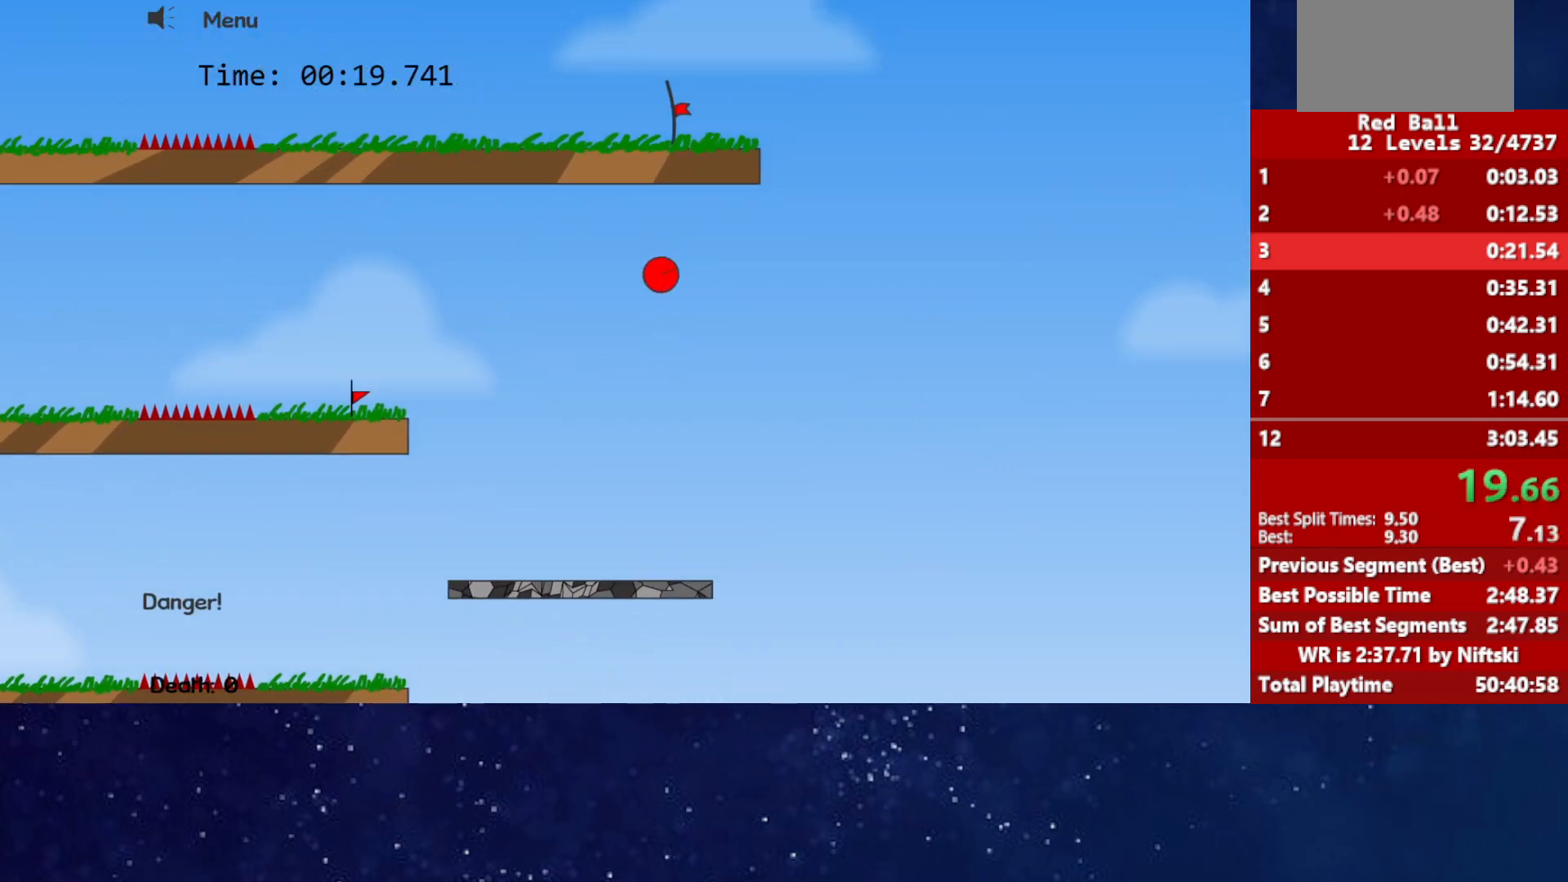
{"keys": ["up"], "events": [[17, "left", "up"]]}
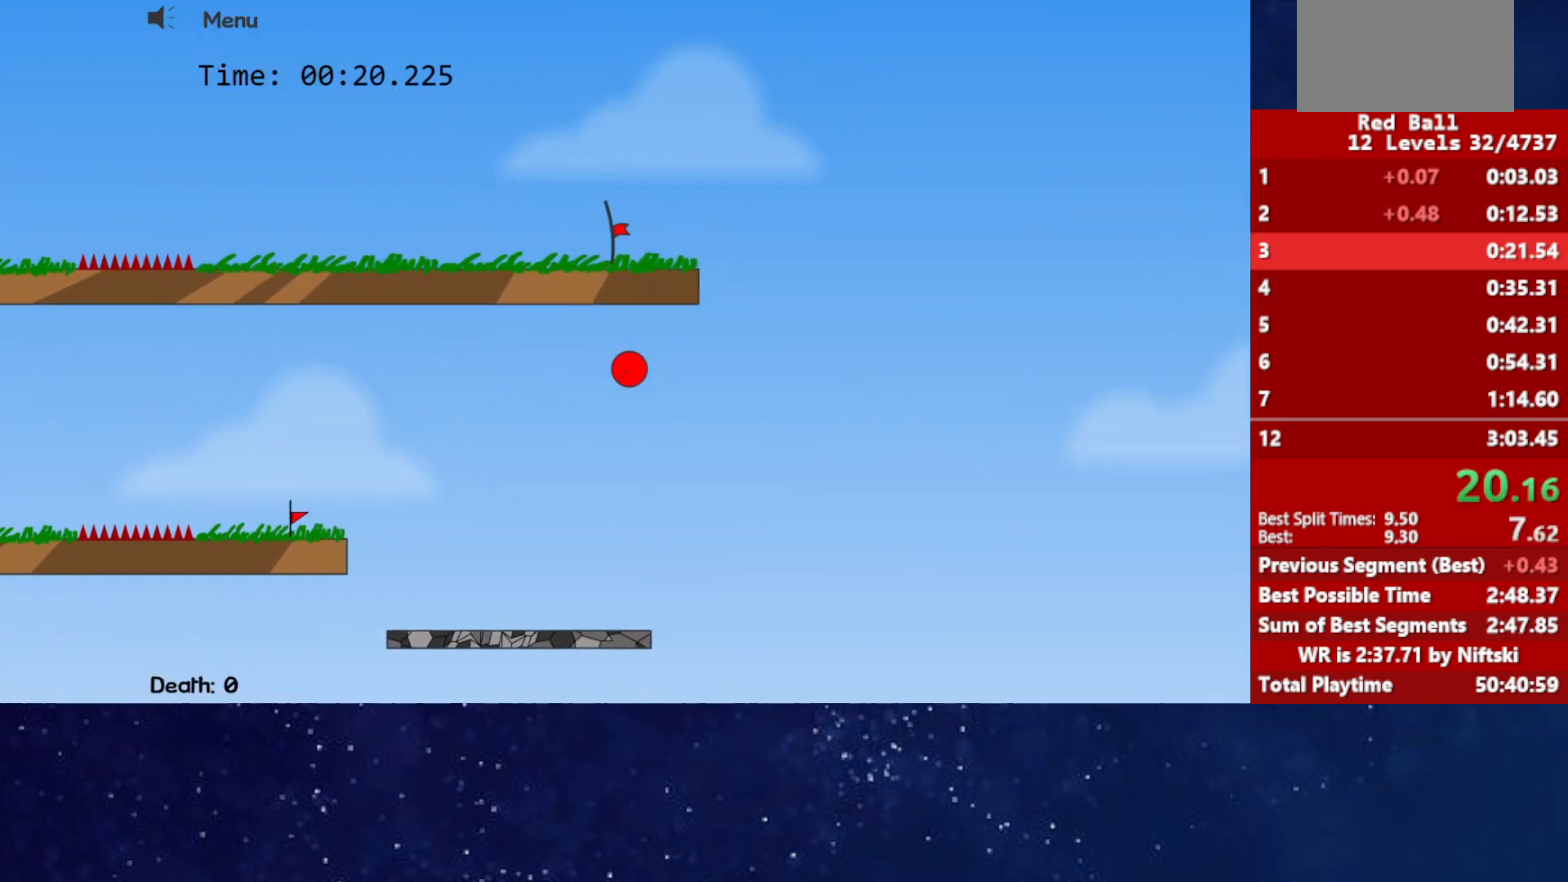
{"keys": ["right", "up"], "events": [[183, "right", "down"], [250, "right", "up"], [267, "right", "down"], [367, "right", "up"], [450, "right", "down"]]}